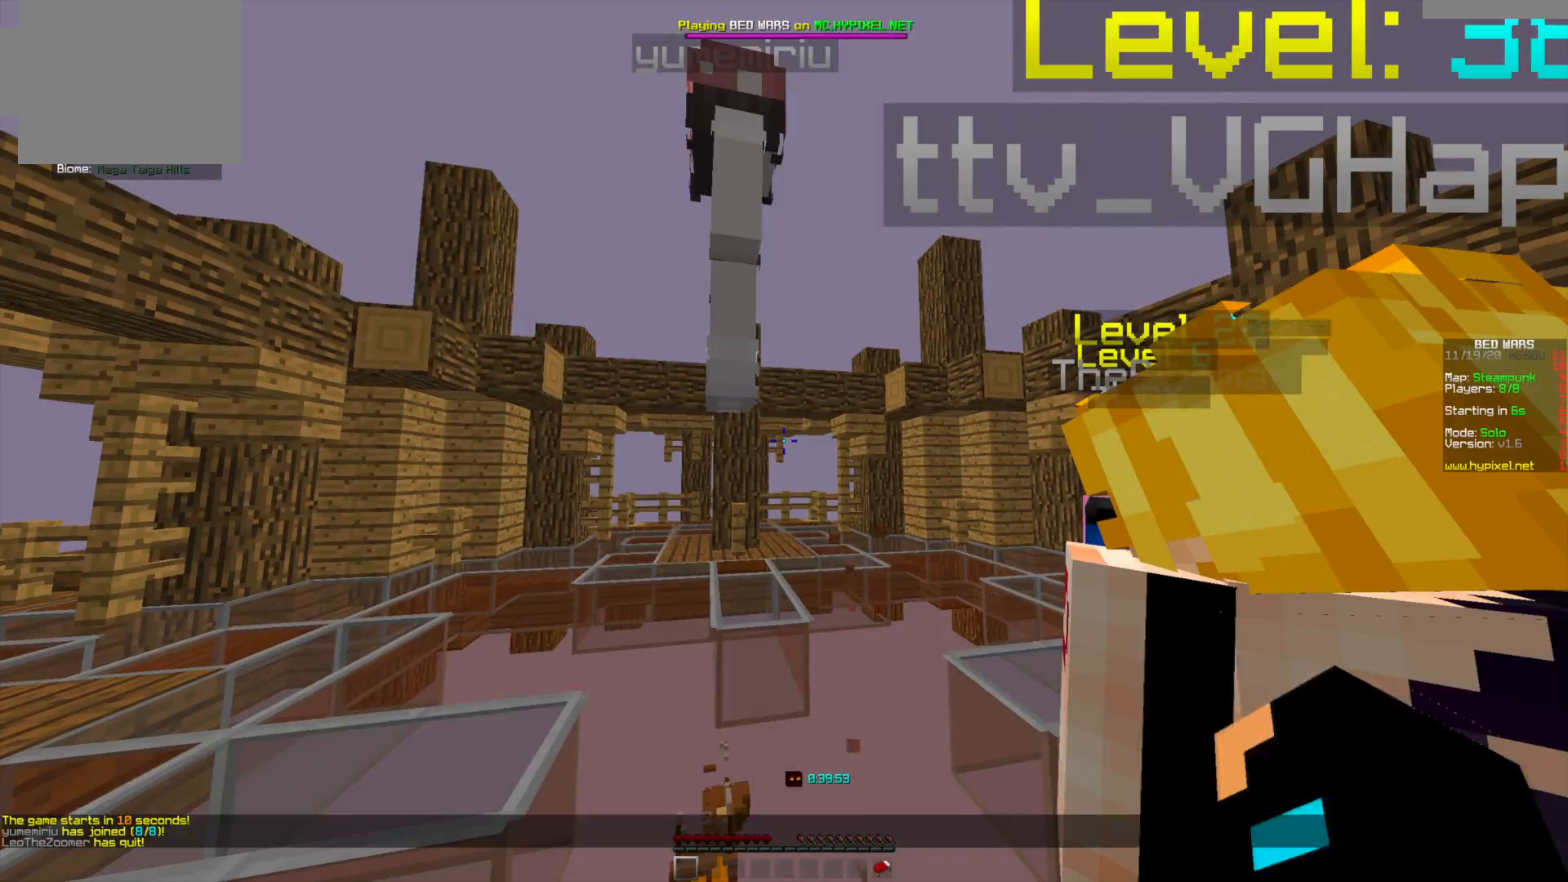
Gameplay with keyboard and mouse; each line is a JSON object with the keys and mouse buttons held at the frame after it. "events" lists presses ("down") and releases ("up") of "a", "d", "s", "w", "mouse_left" and "mouse_right" between this image and that frame as [ms after this image, input, new state], when the widget could be followed in between. "mouse_left", "mouse_right" = the "left", "right" buttons of the "mouse" list. No other keys are recorded. Fast repeated clicks can show as one long hold. Mouse movement is not recorded.
{"keys": ["w"], "mouse": [], "events": [[209, "w", "down"]]}
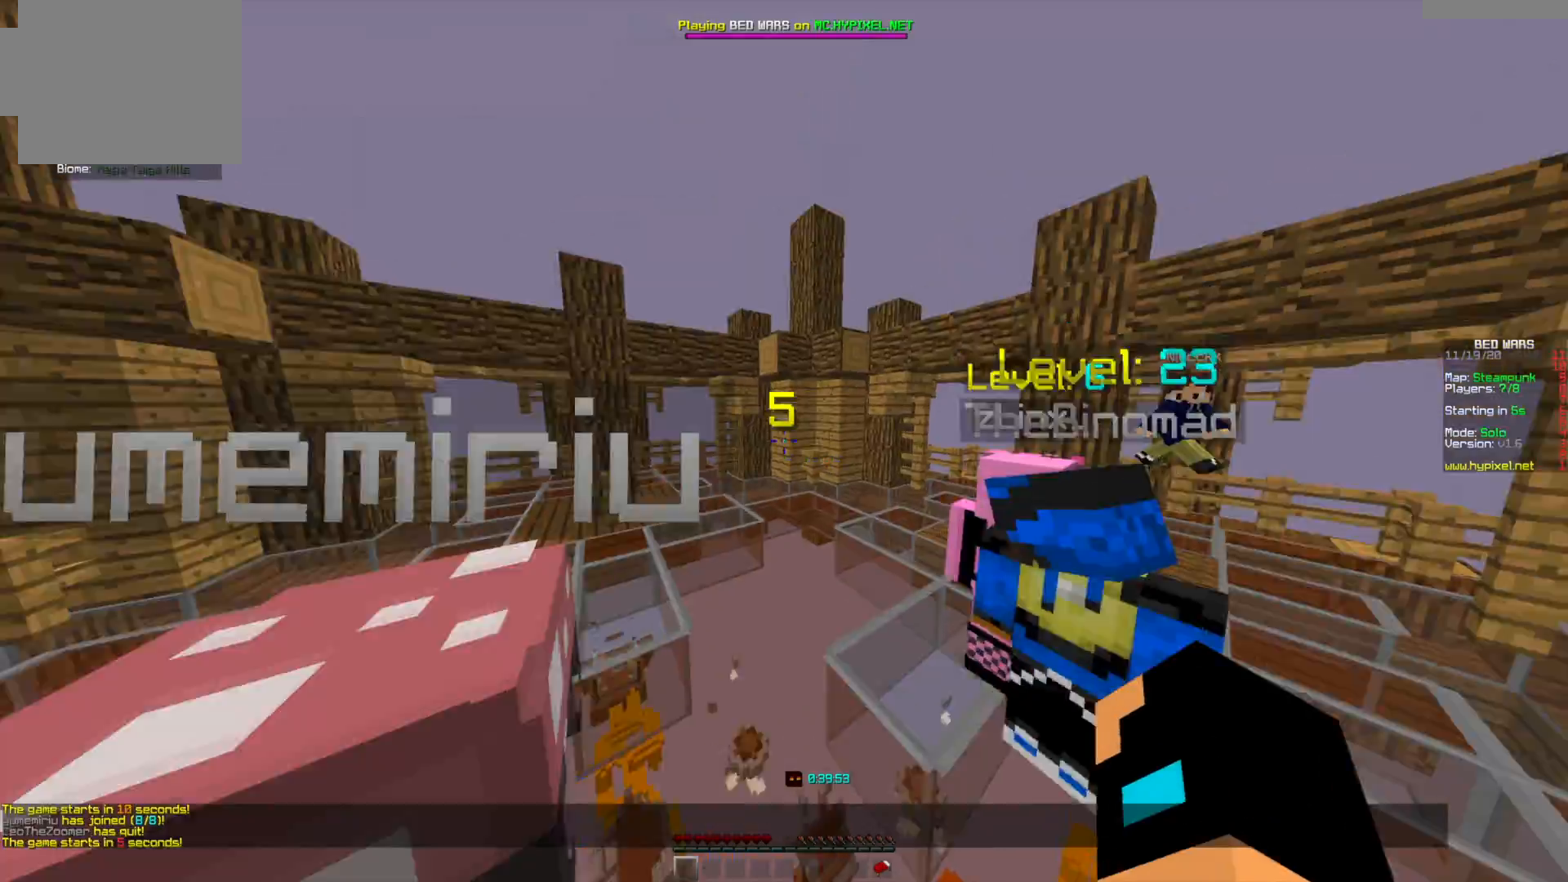
{"keys": ["w"], "mouse": [], "events": []}
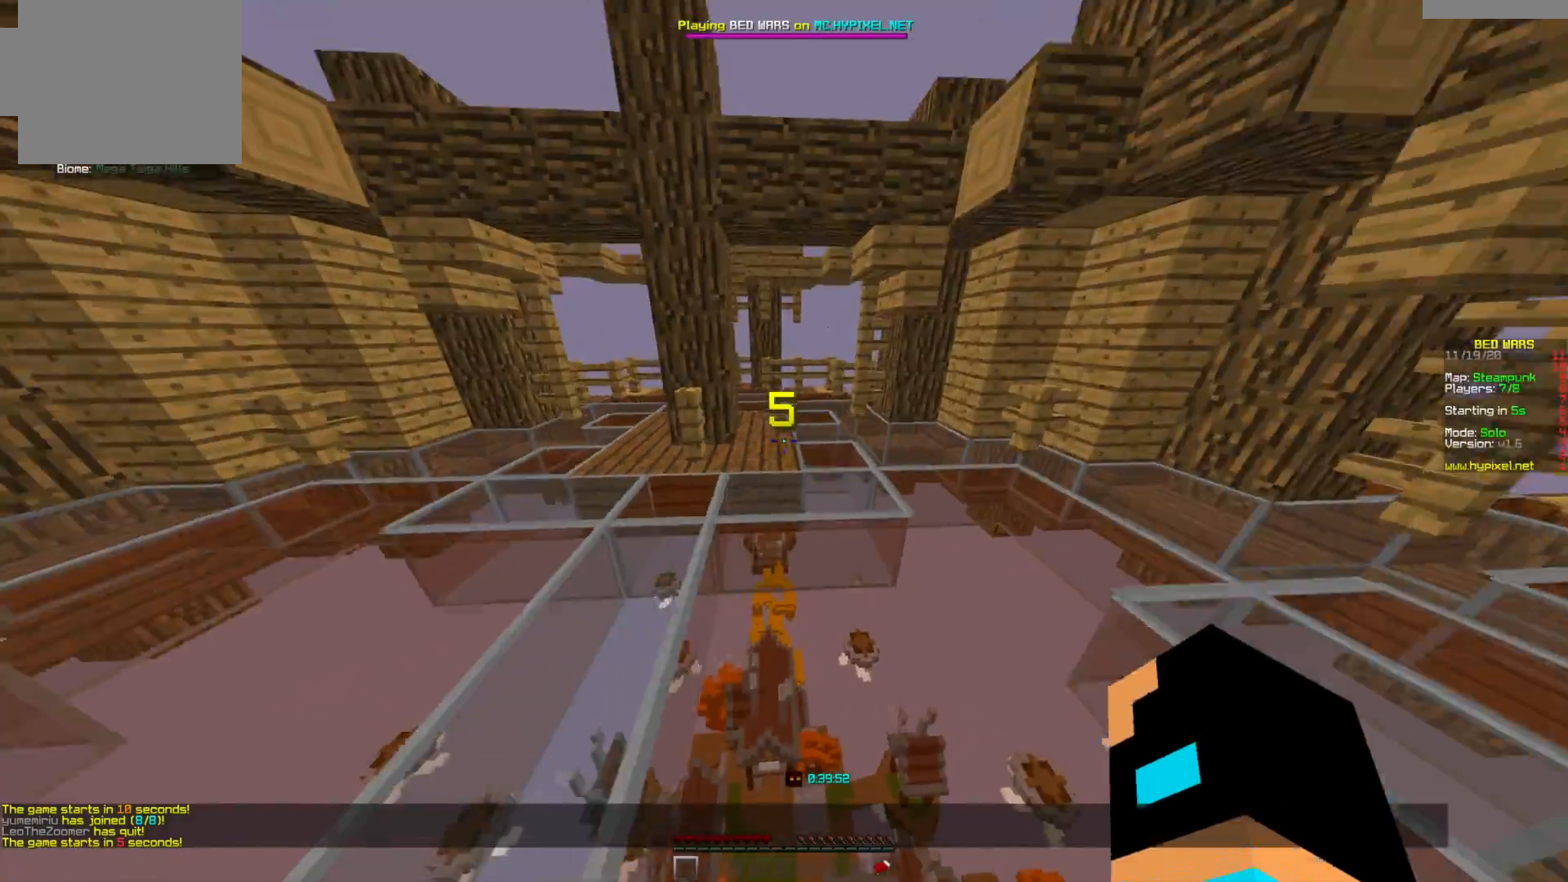
{"keys": ["w"], "mouse": [], "events": []}
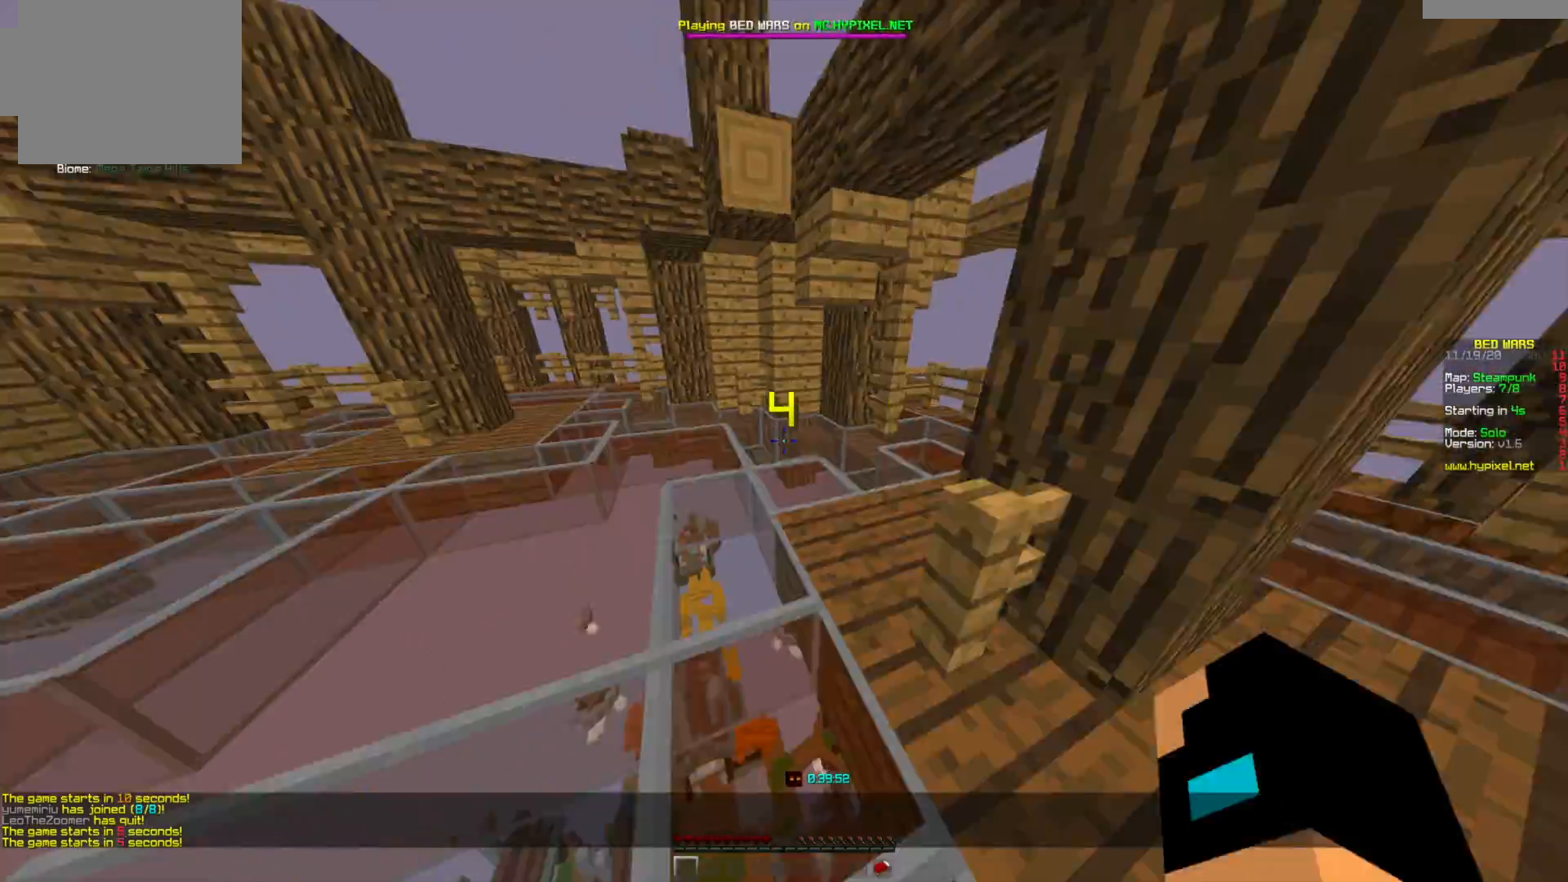
{"keys": ["w"], "mouse": [], "events": []}
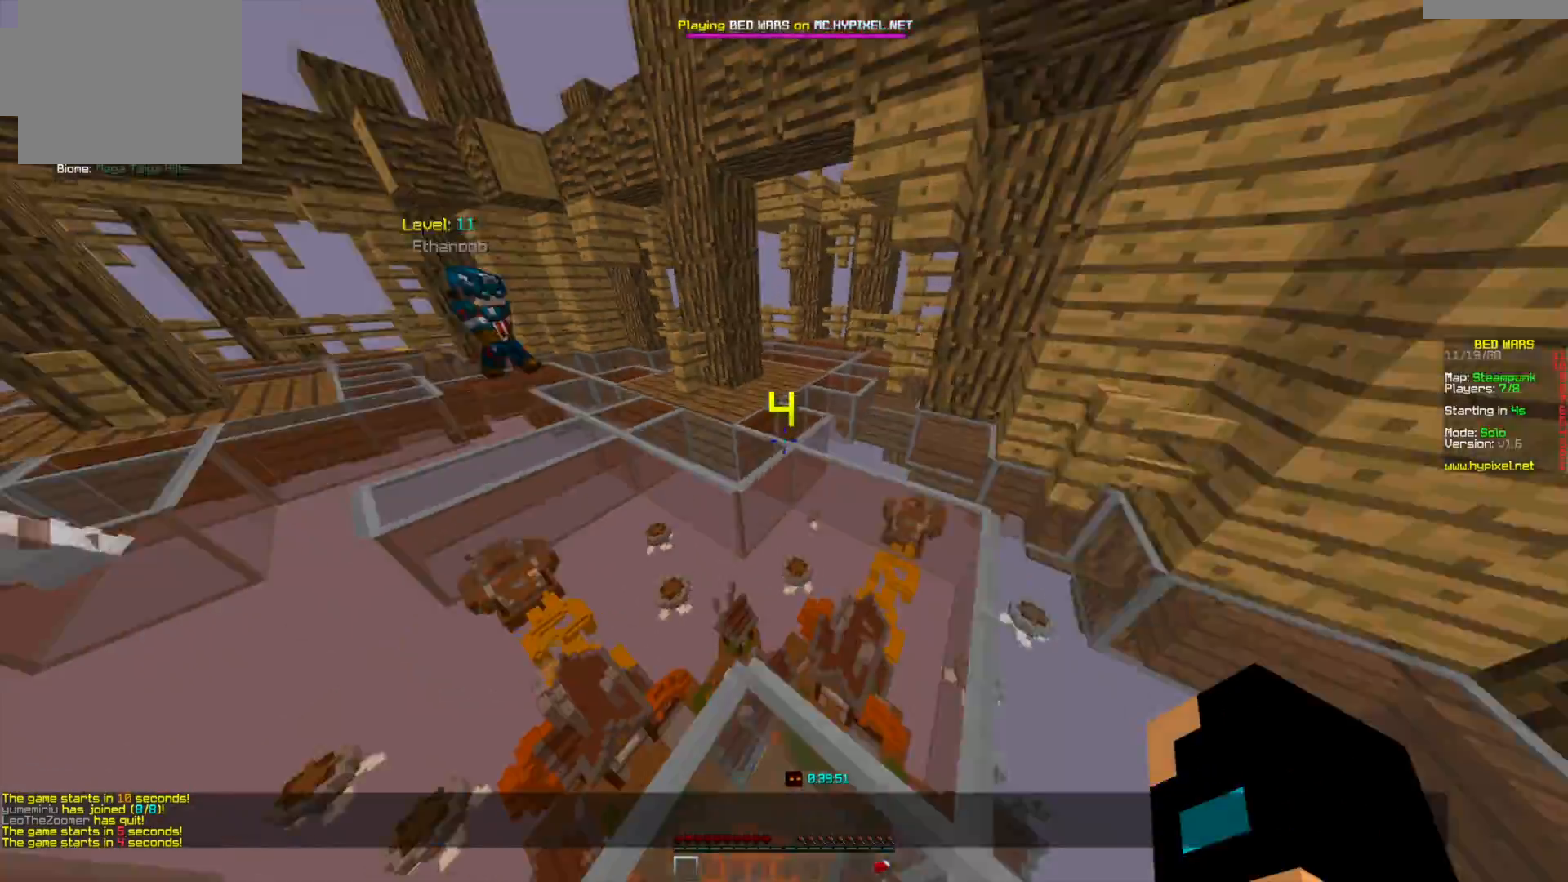
{"keys": ["w"], "mouse": [], "events": []}
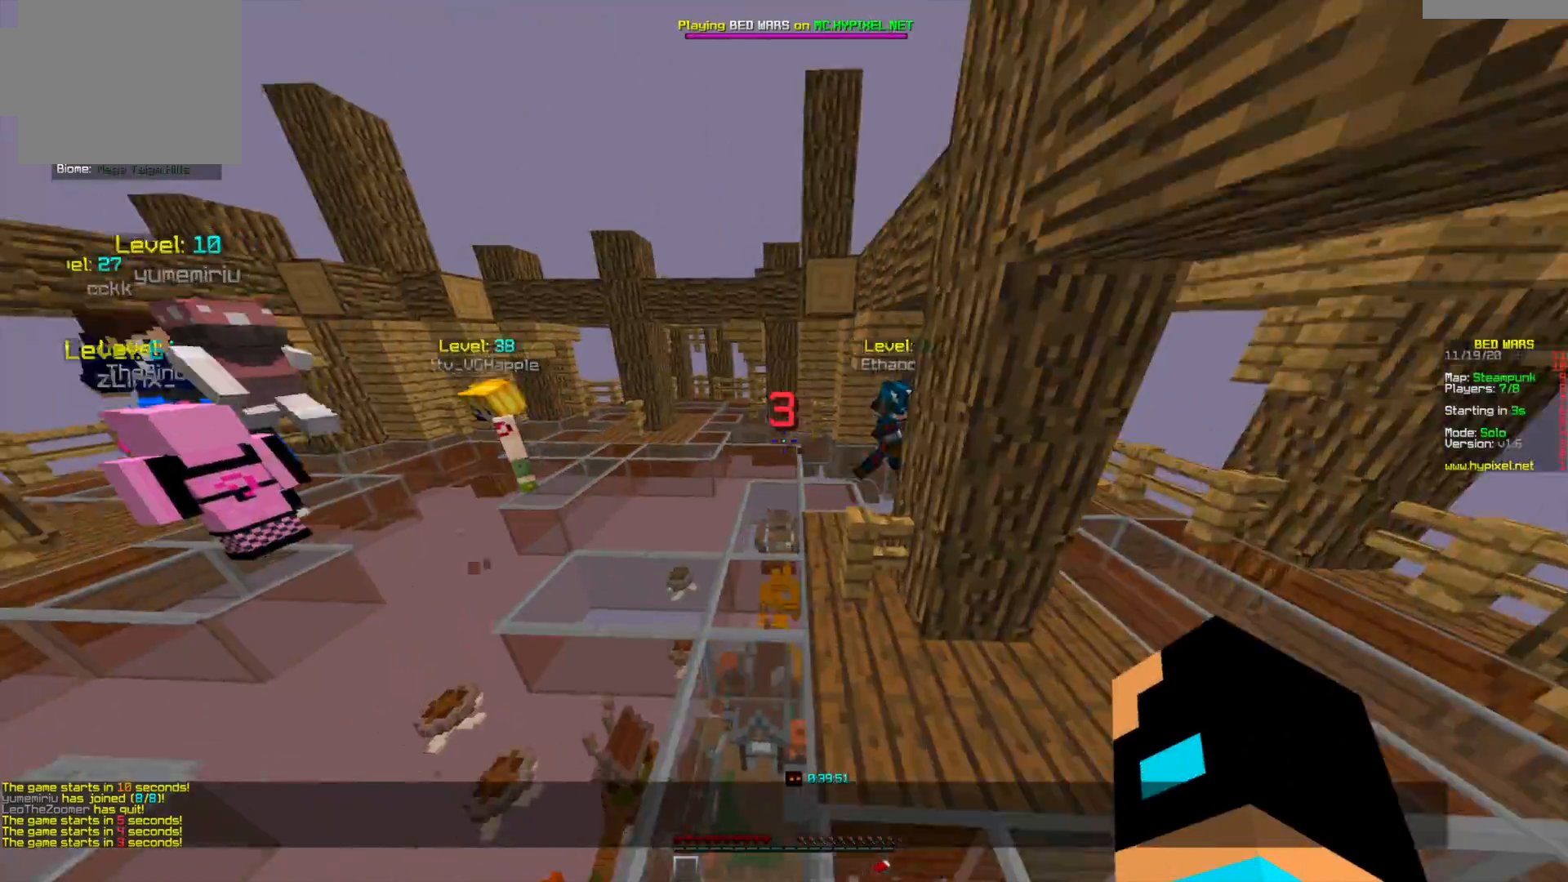
{"keys": ["w"], "mouse": [], "events": []}
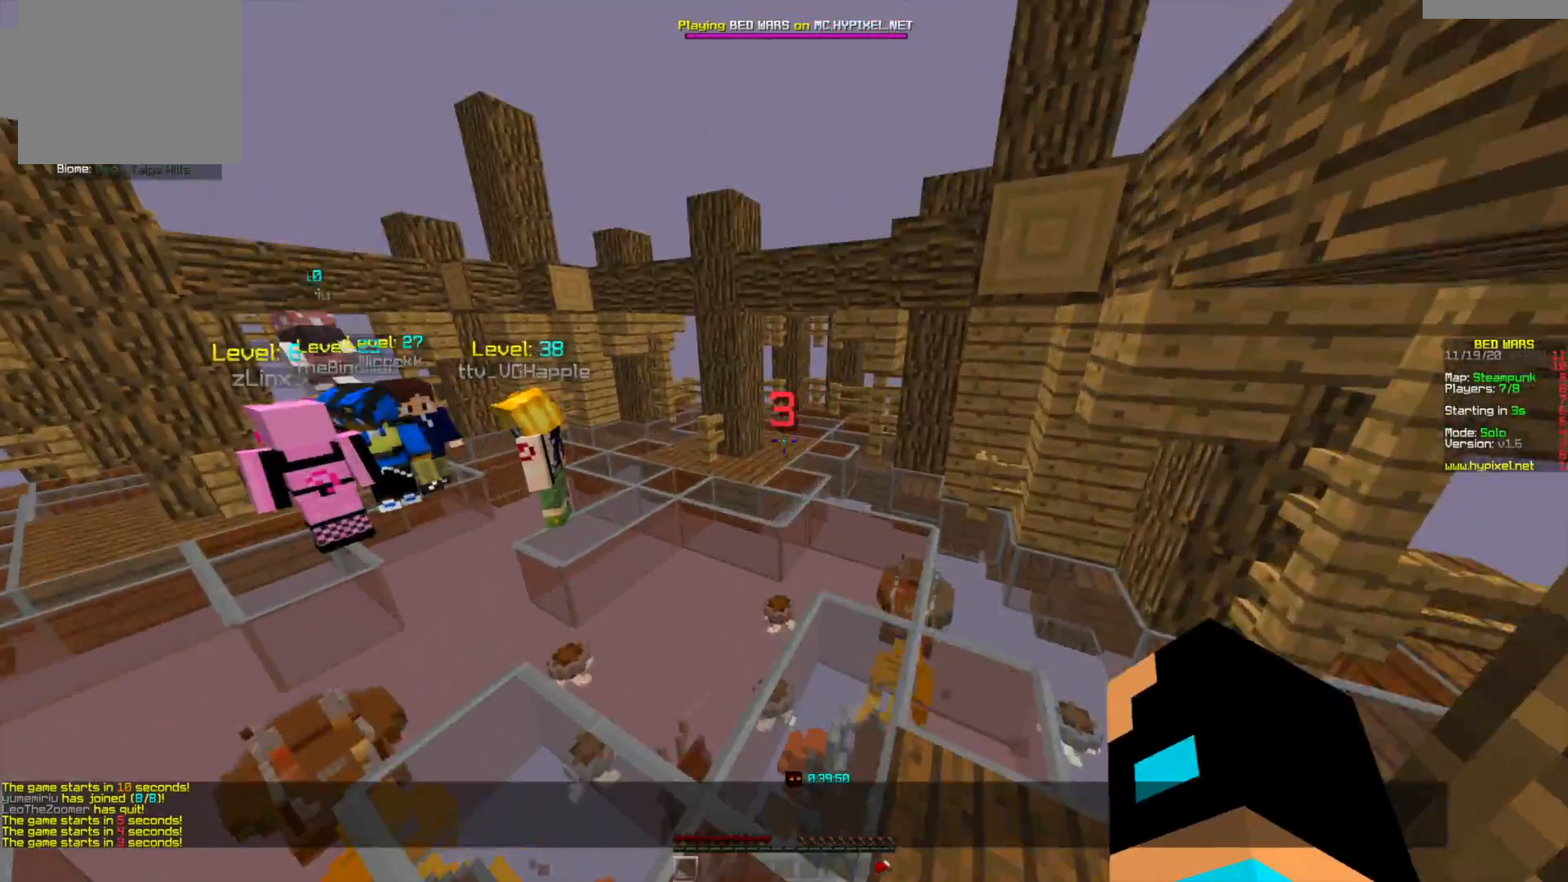
{"keys": ["w"], "mouse": [], "events": []}
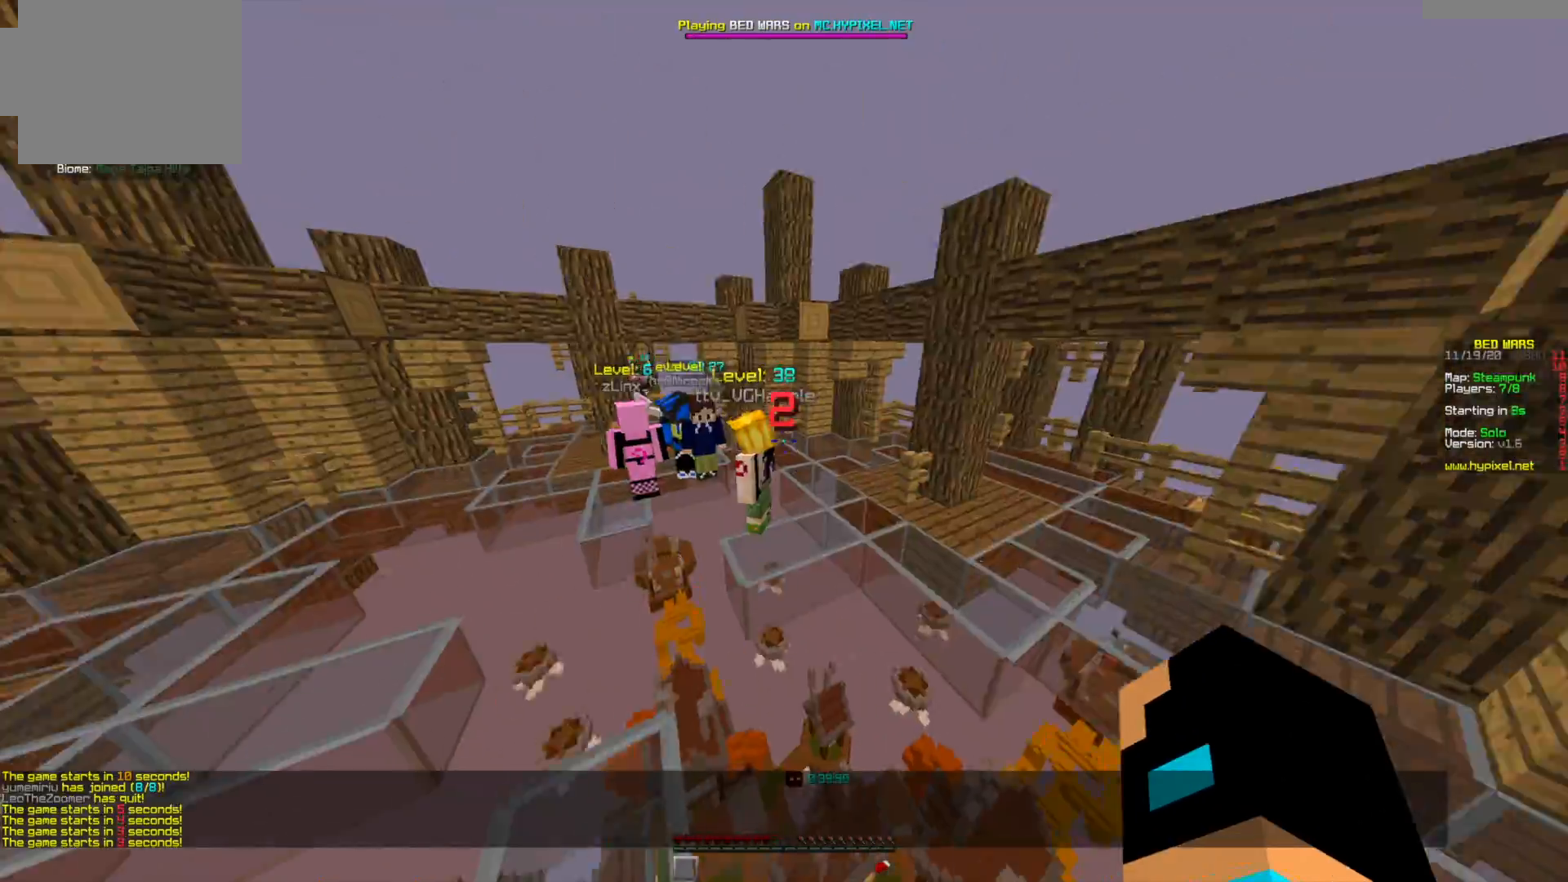
{"keys": ["w"], "mouse": [], "events": []}
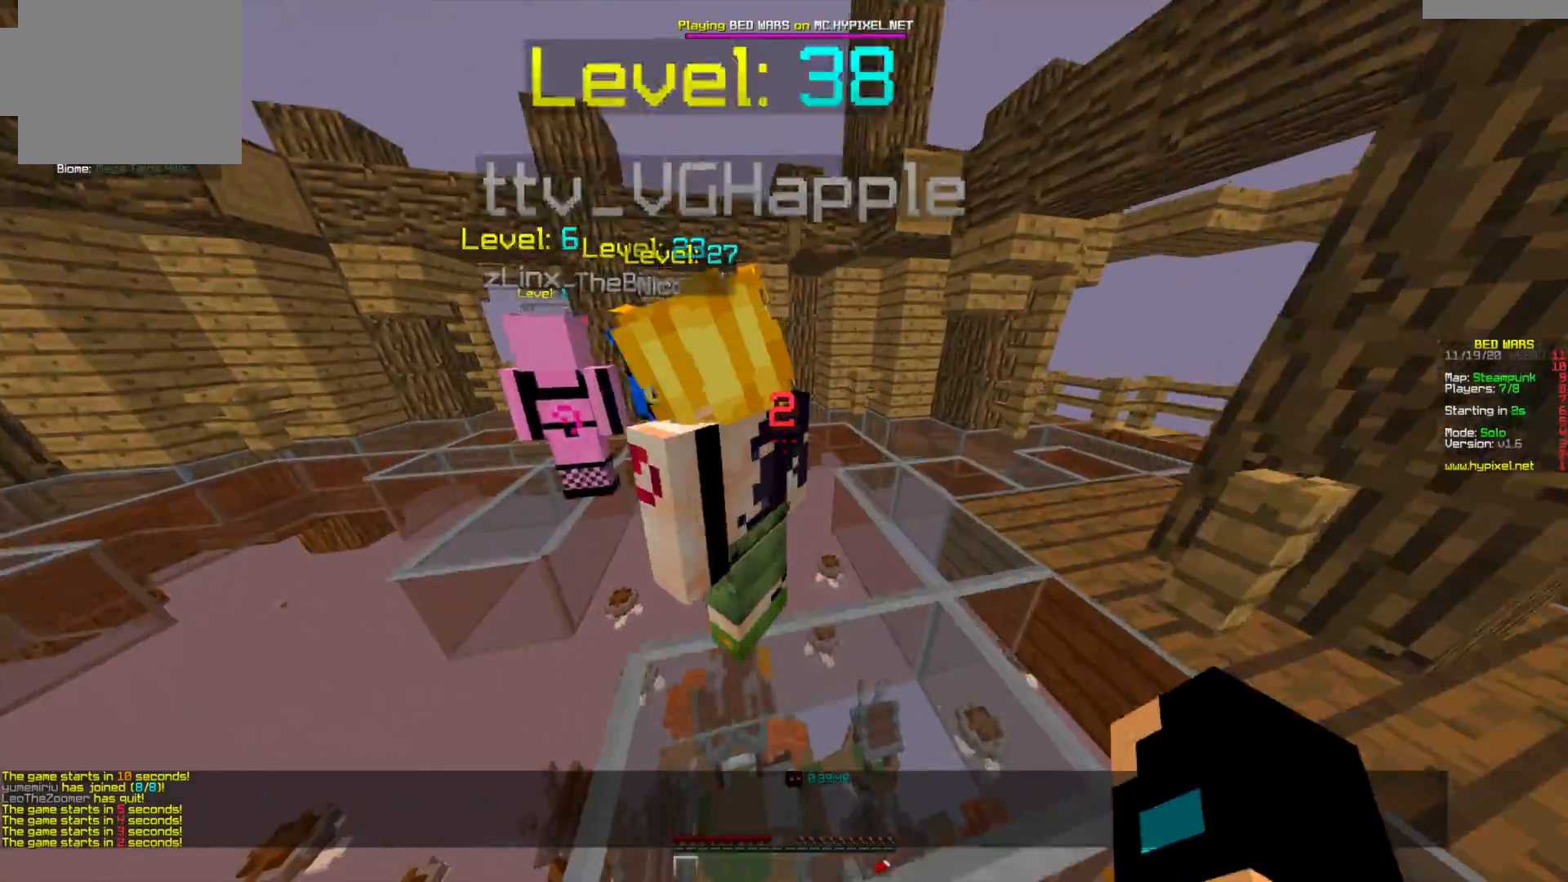
{"keys": ["w"], "mouse": [], "events": []}
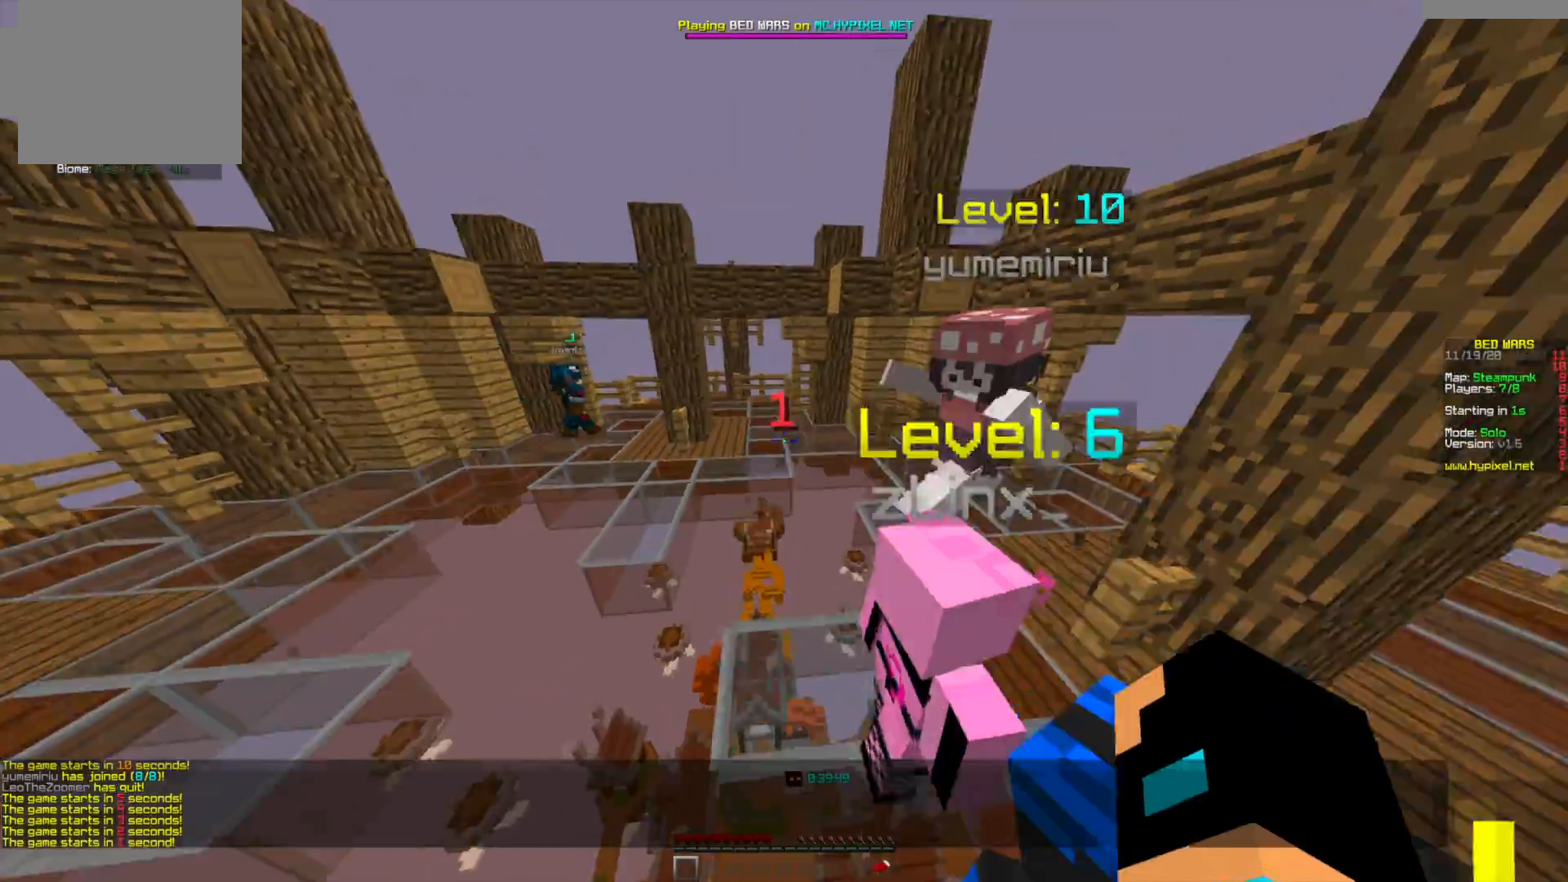
{"keys": ["w"], "mouse": [], "events": []}
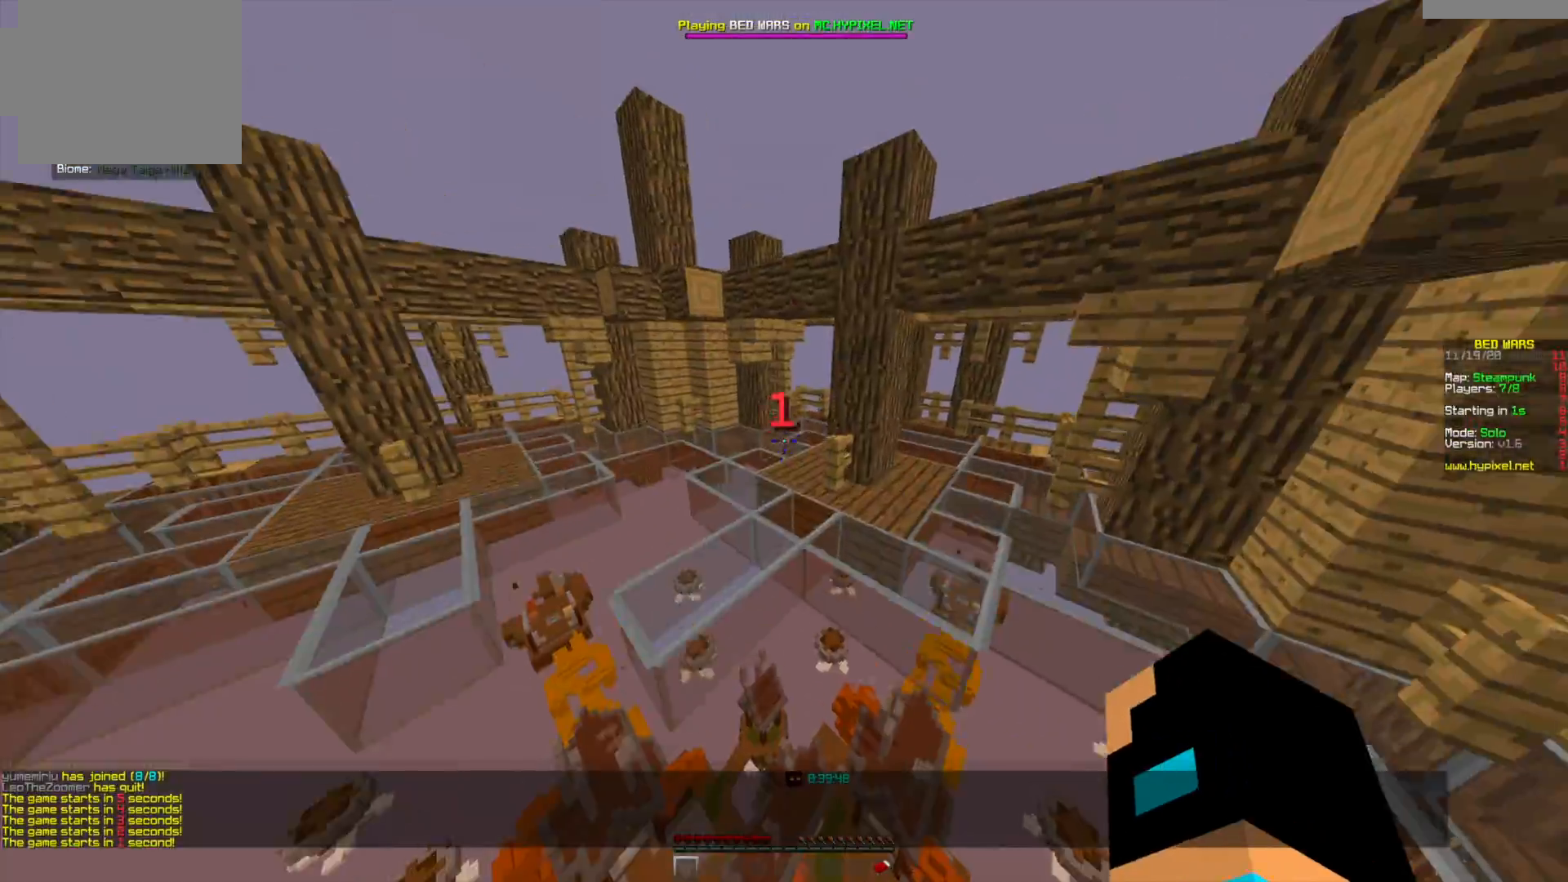
{"keys": [], "mouse": [], "events": [[501, "w", "up"]]}
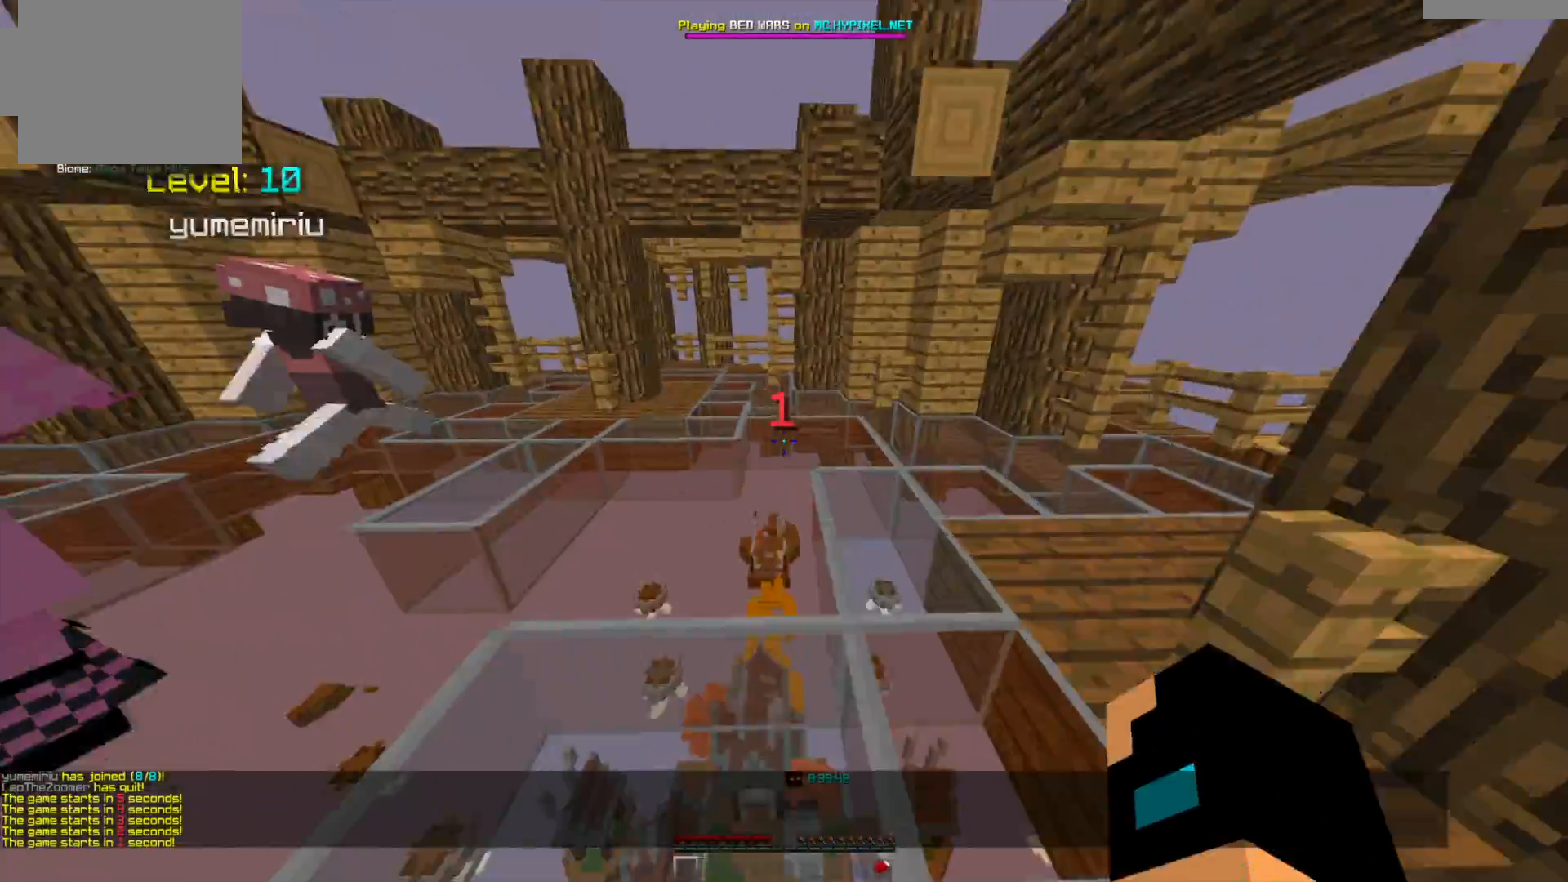
{"keys": [], "mouse": [], "events": [[292, "w", "down"], [459, "w", "up"]]}
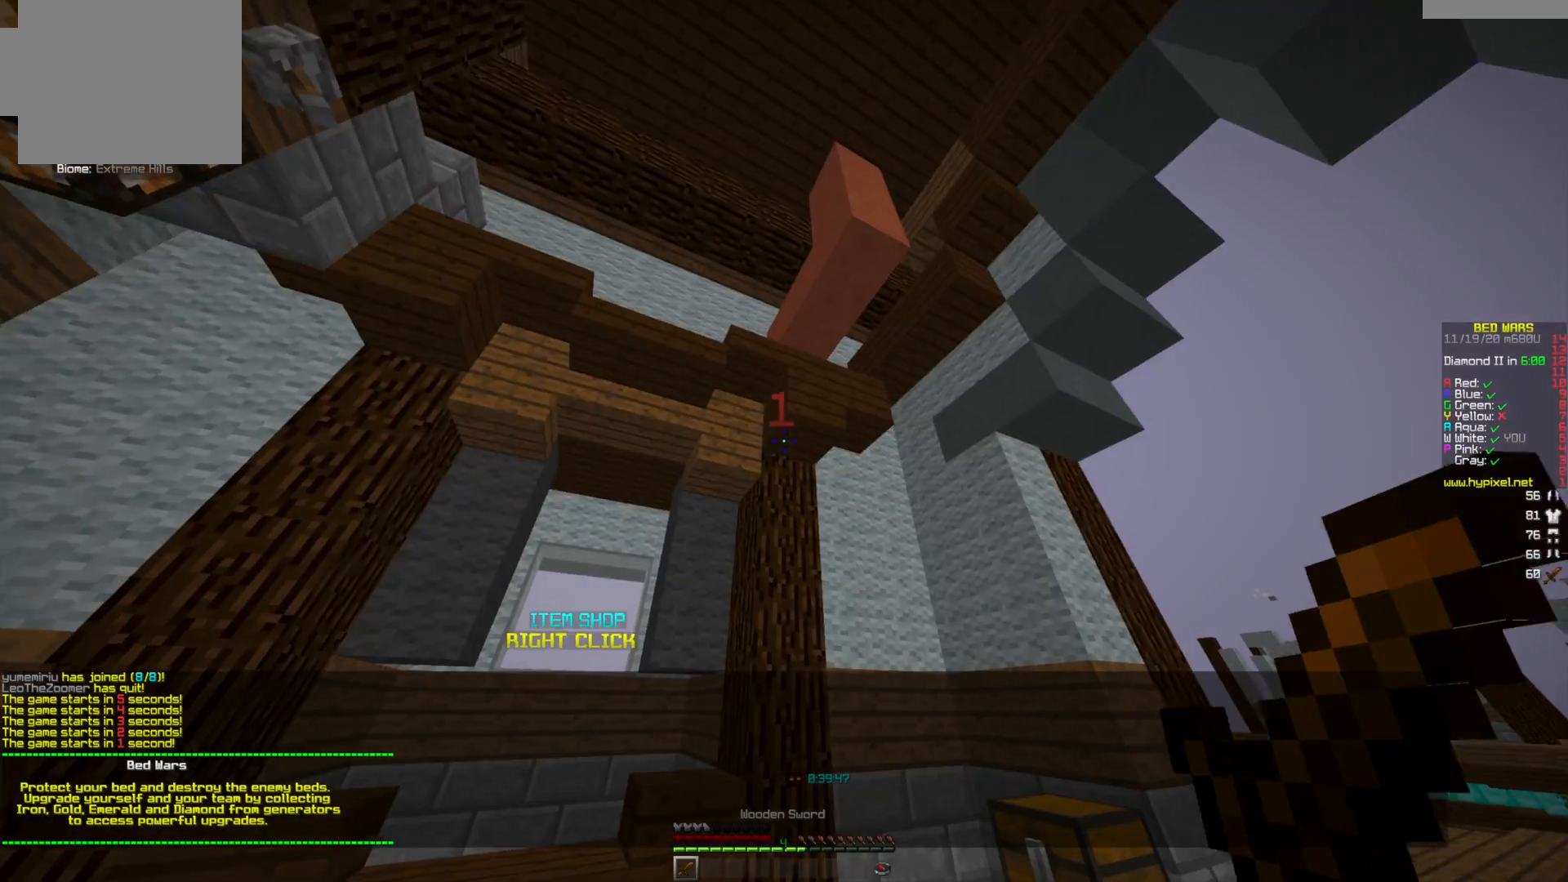
{"keys": ["w"], "mouse": [], "events": [[292, "w", "down"]]}
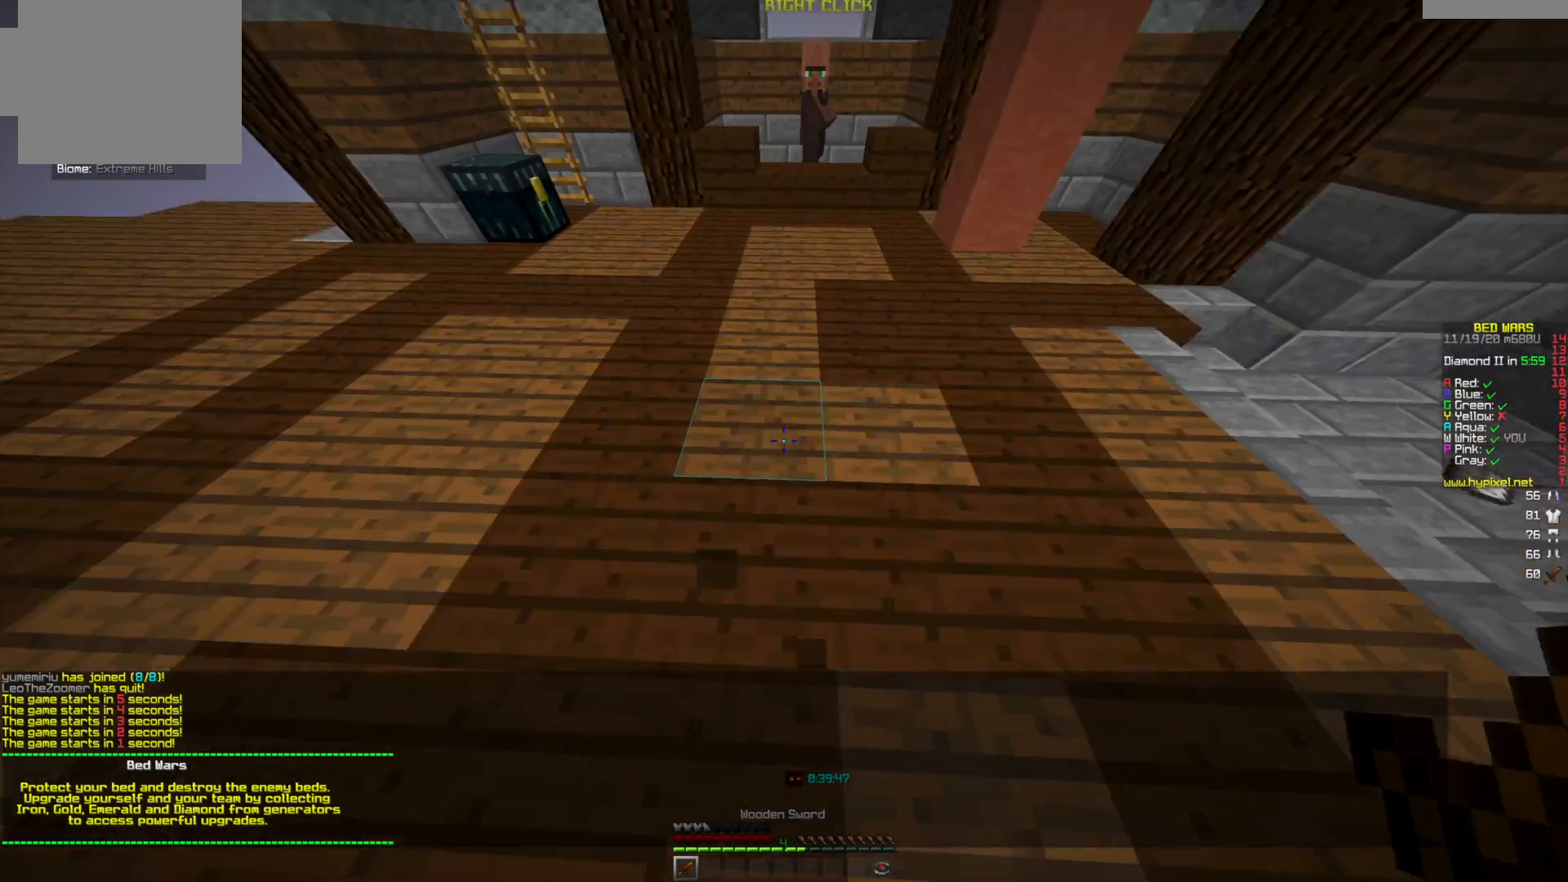
{"keys": ["w"], "mouse": [], "events": []}
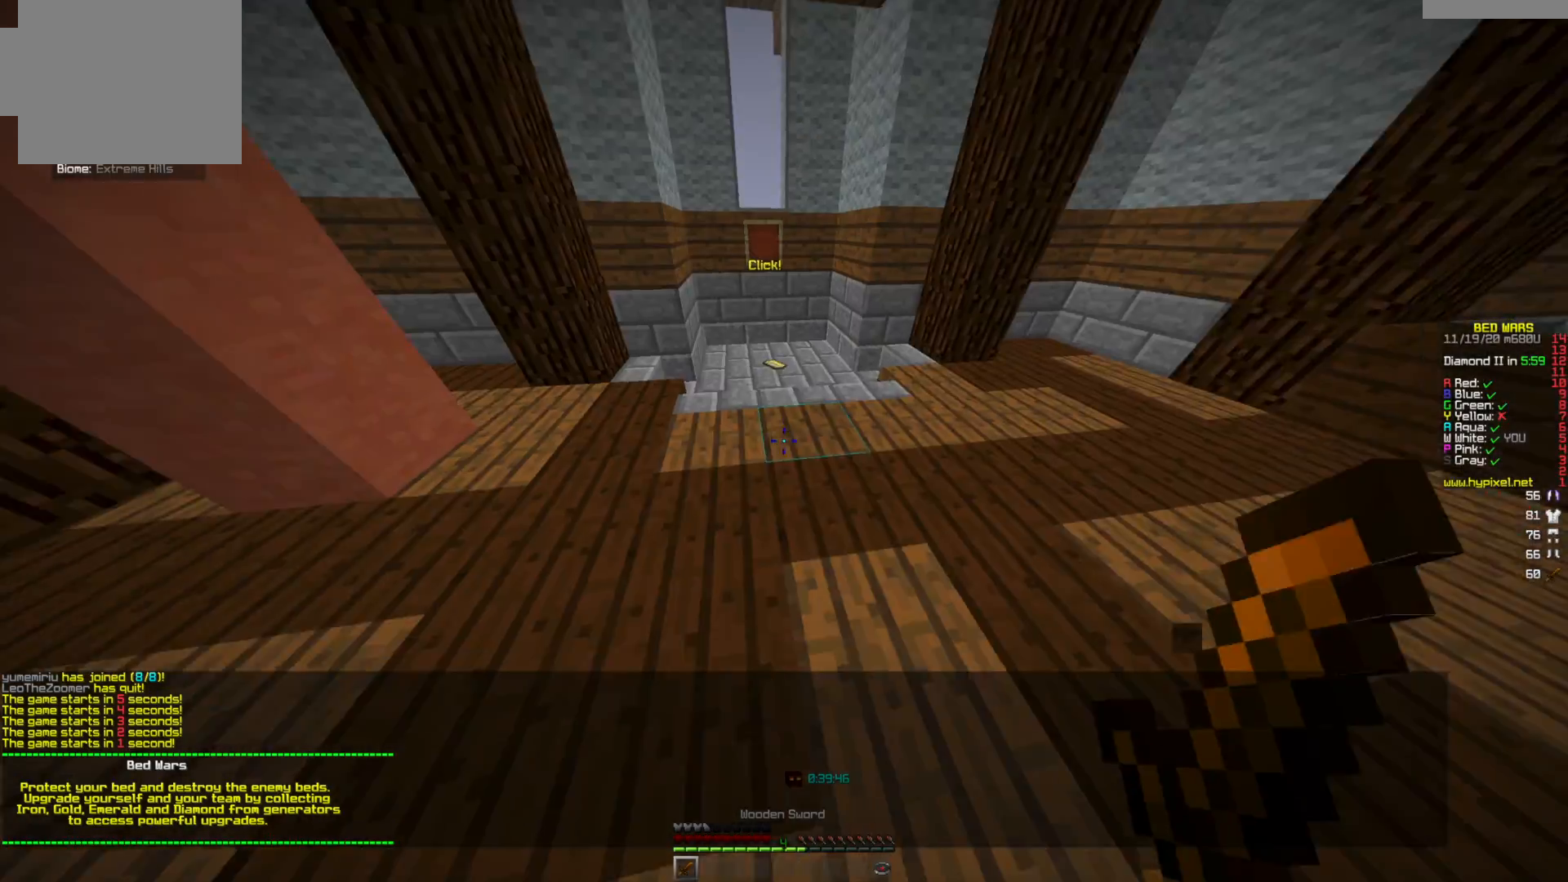
{"keys": ["w"], "mouse": [], "events": []}
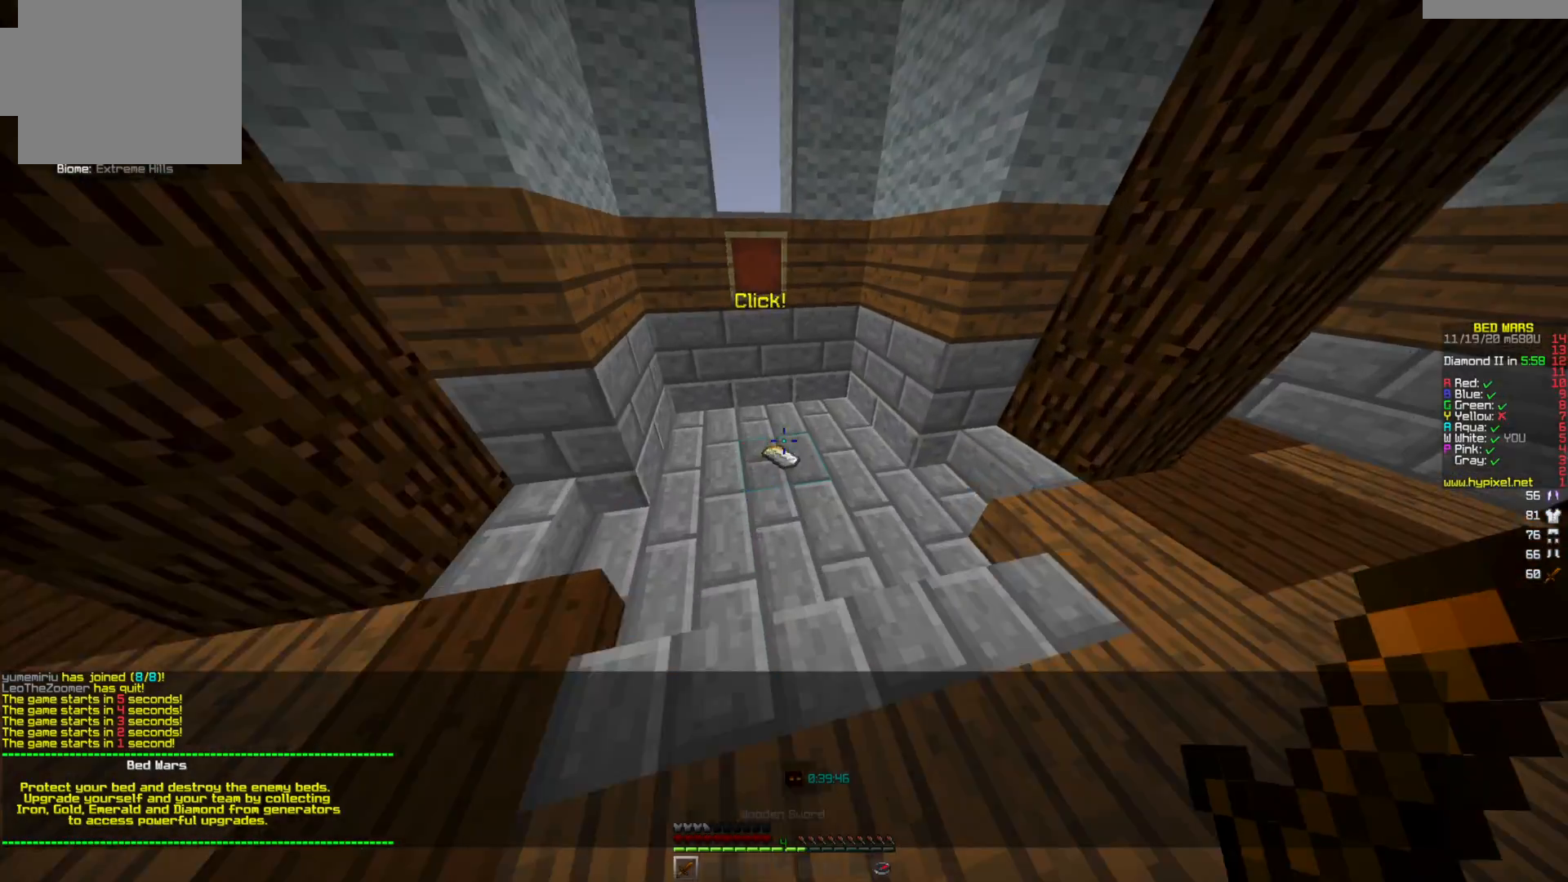
{"keys": ["w"], "mouse": [], "events": []}
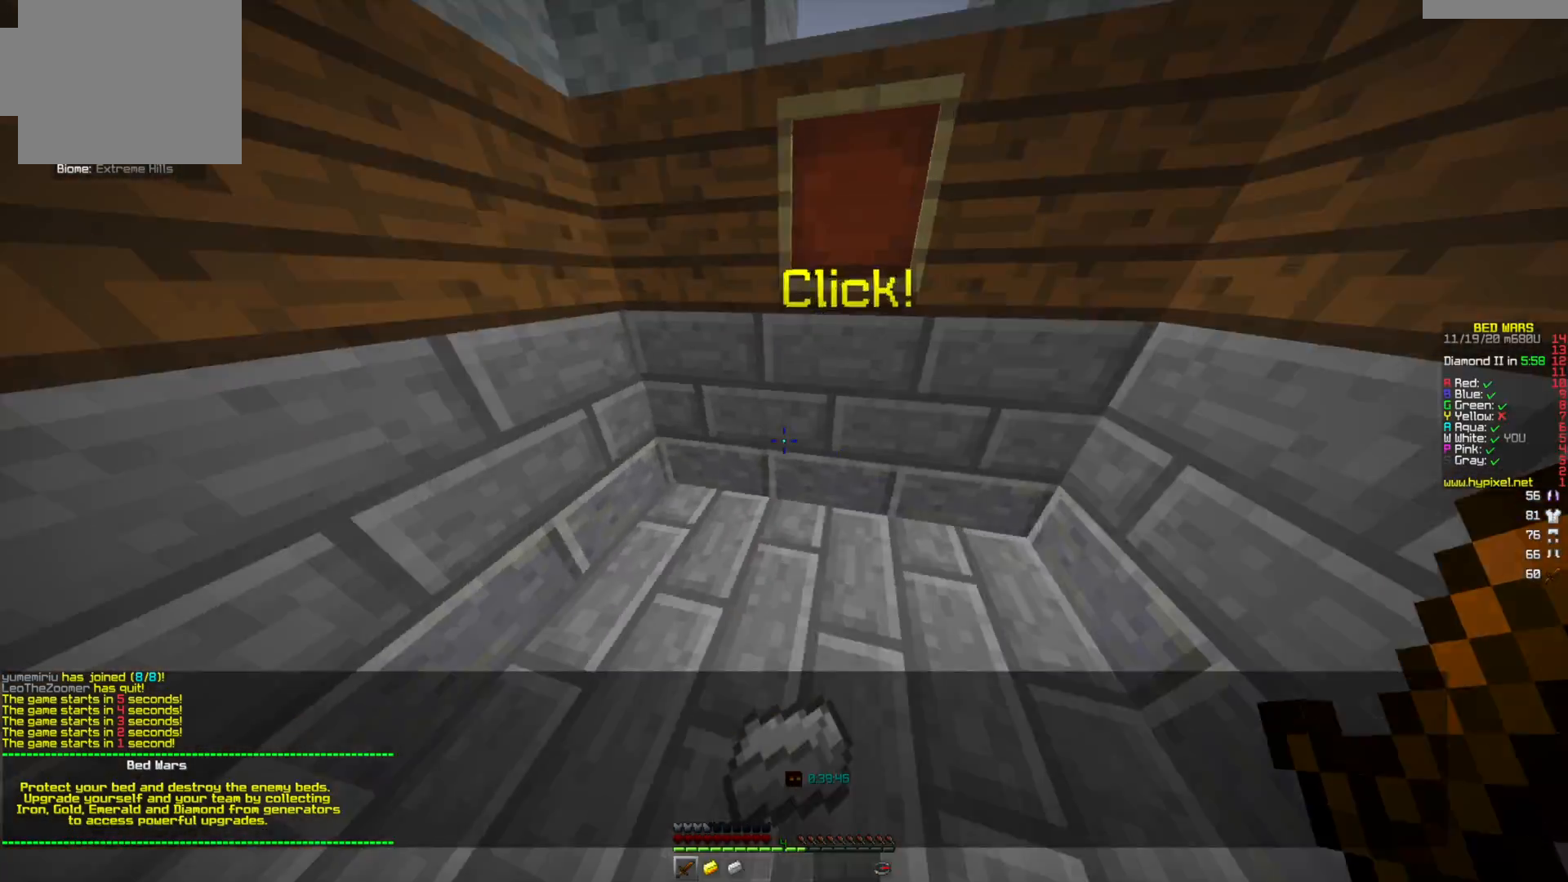
{"keys": ["s"], "mouse": [], "events": [[125, "w", "up"], [292, "s", "down"]]}
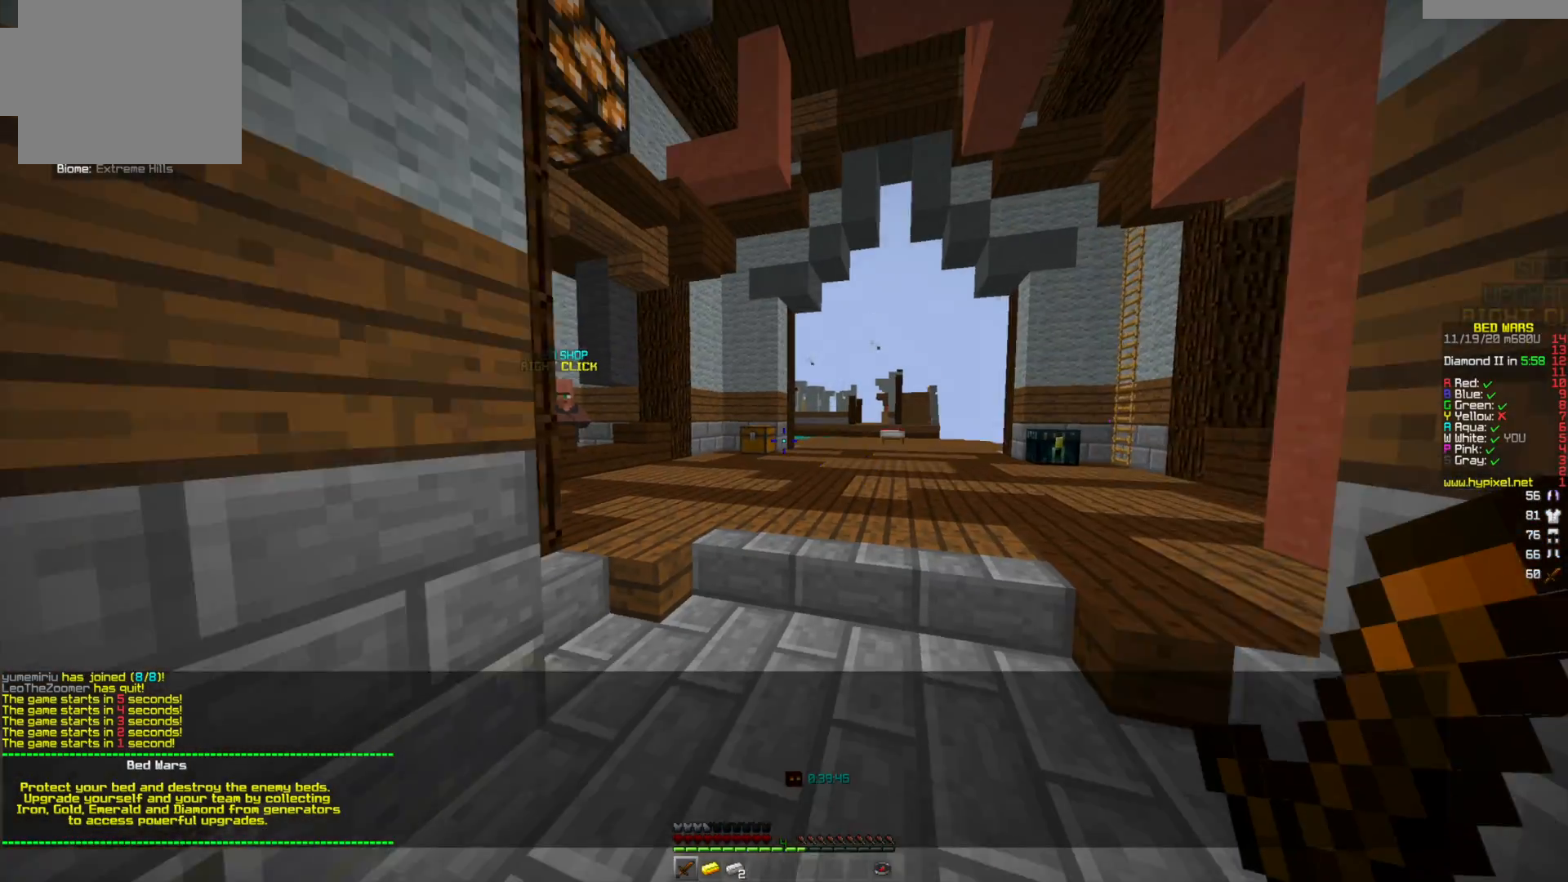
{"keys": ["w"], "mouse": [], "events": [[42, "s", "up"], [250, "w", "down"], [292, "s", "down"], [292, "w", "up"], [459, "s", "up"], [459, "w", "down"]]}
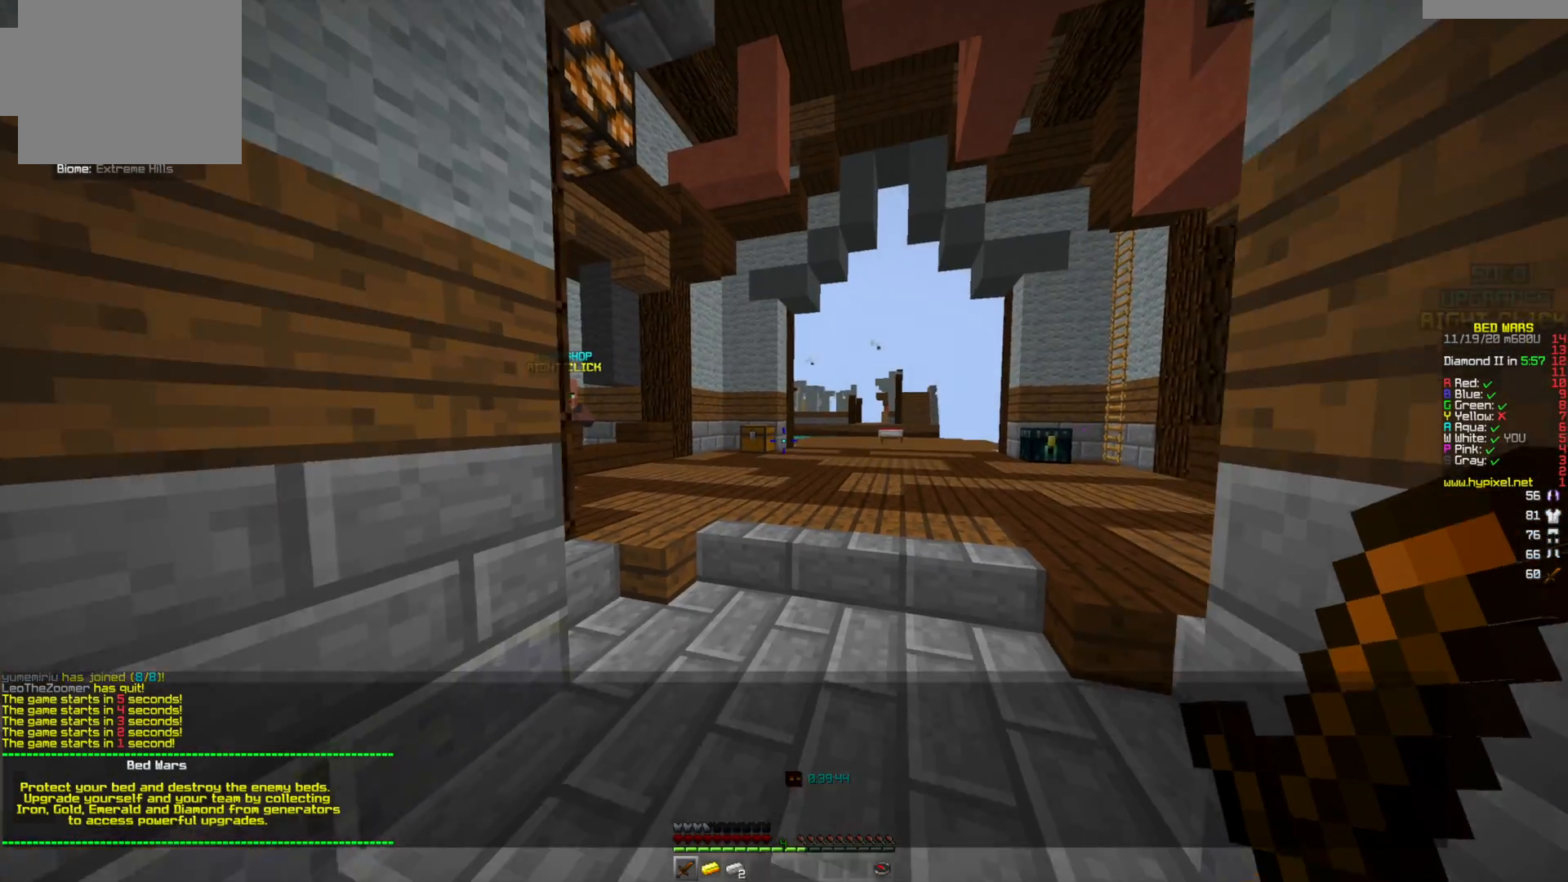
{"keys": ["s"], "mouse": [], "events": [[125, "w", "up"], [166, "s", "down"], [250, "s", "up"], [292, "w", "down"], [375, "s", "down"], [417, "w", "up"]]}
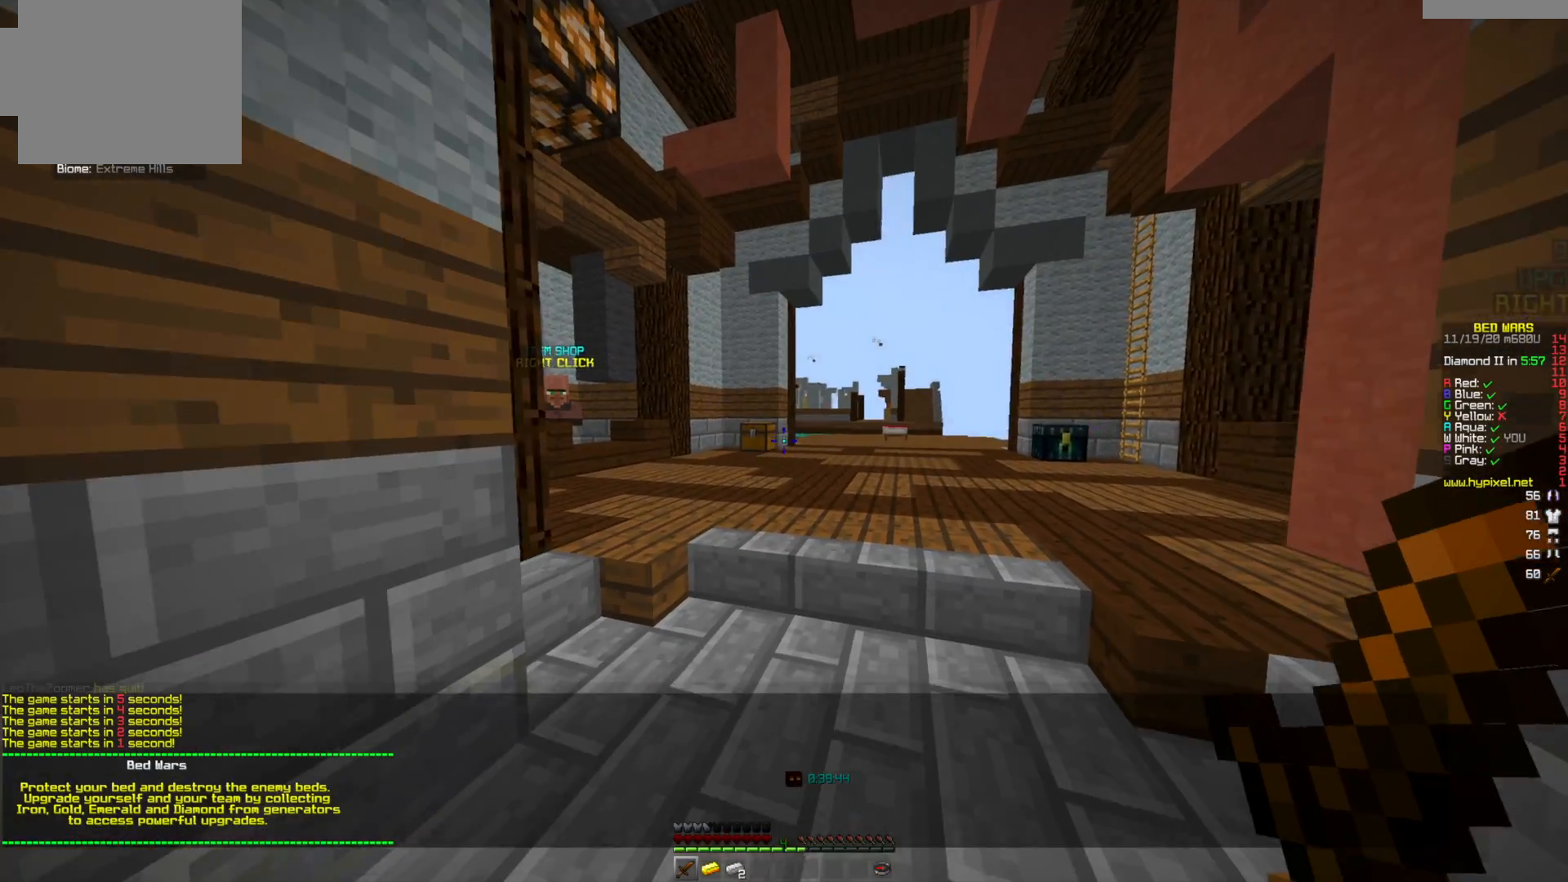
{"keys": ["s"], "mouse": [], "events": [[42, "w", "down"], [83, "s", "up"], [167, "s", "down"], [167, "w", "up"], [375, "w", "down"], [417, "s", "up"], [459, "s", "down"], [501, "w", "up"]]}
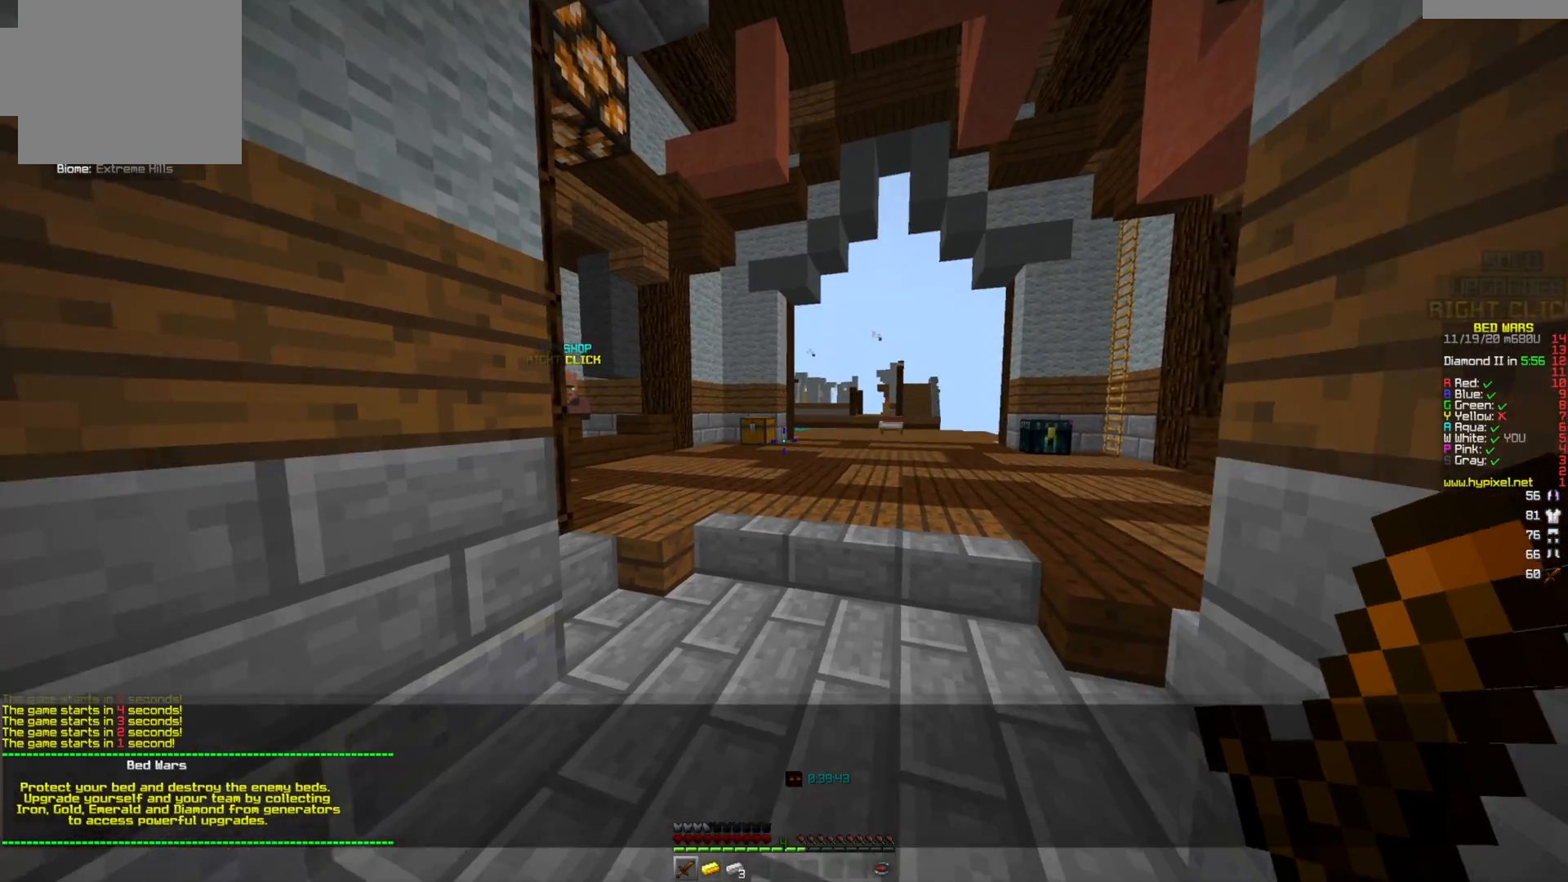
{"keys": ["w"], "mouse": [], "events": [[208, "s", "up"], [208, "w", "down"], [292, "s", "down"], [333, "w", "up"], [500, "s", "up"], [500, "w", "down"]]}
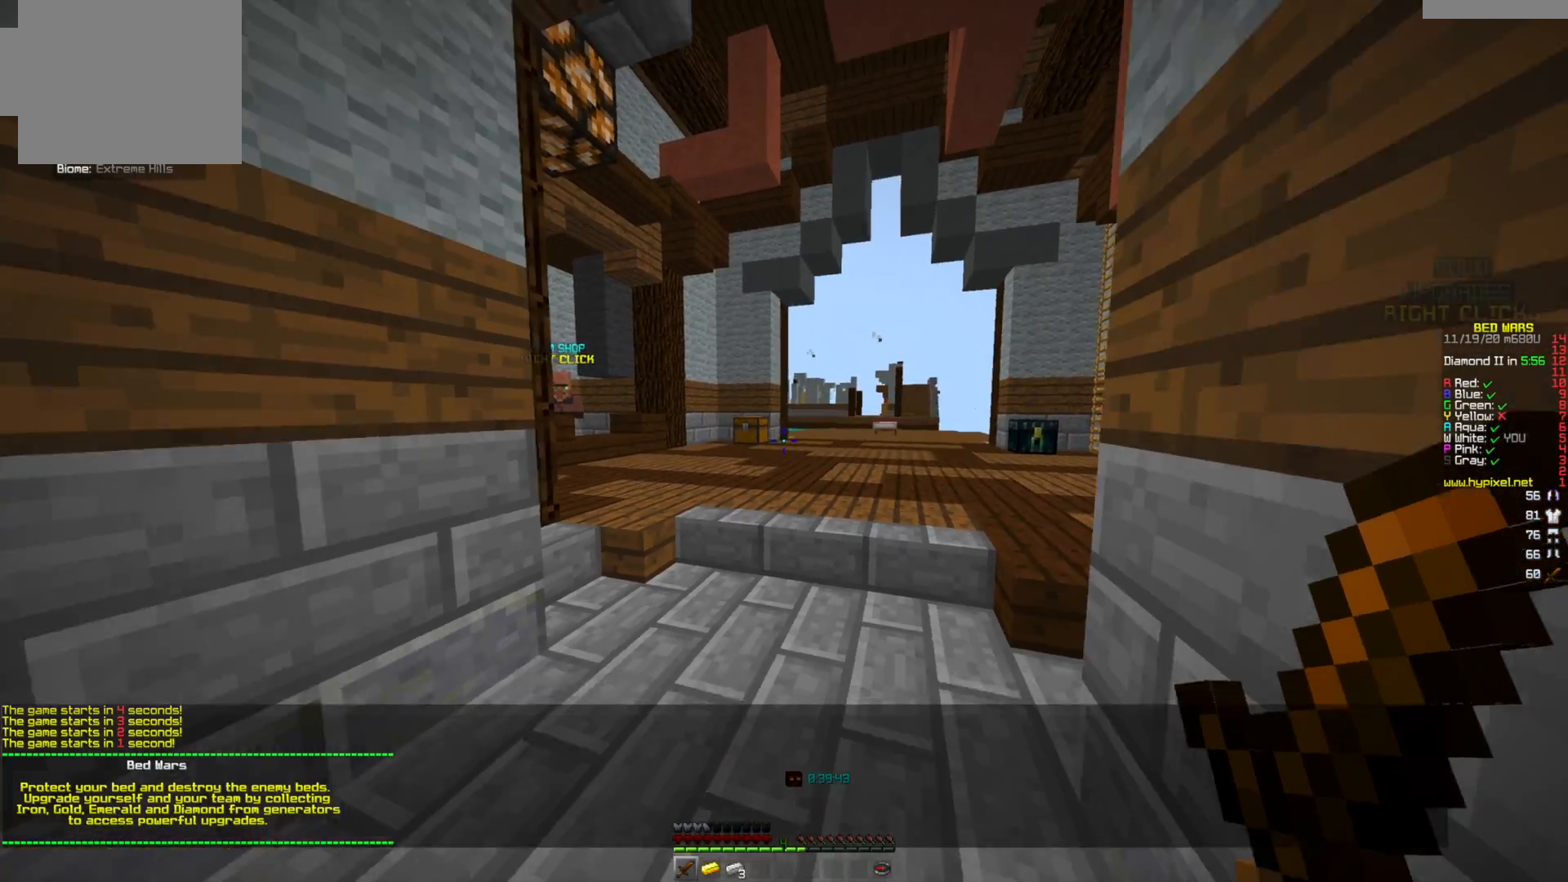
{"keys": ["d"], "mouse": [], "events": [[42, "w", "up"], [125, "a", "down"], [375, "a", "up"], [501, "d", "down"]]}
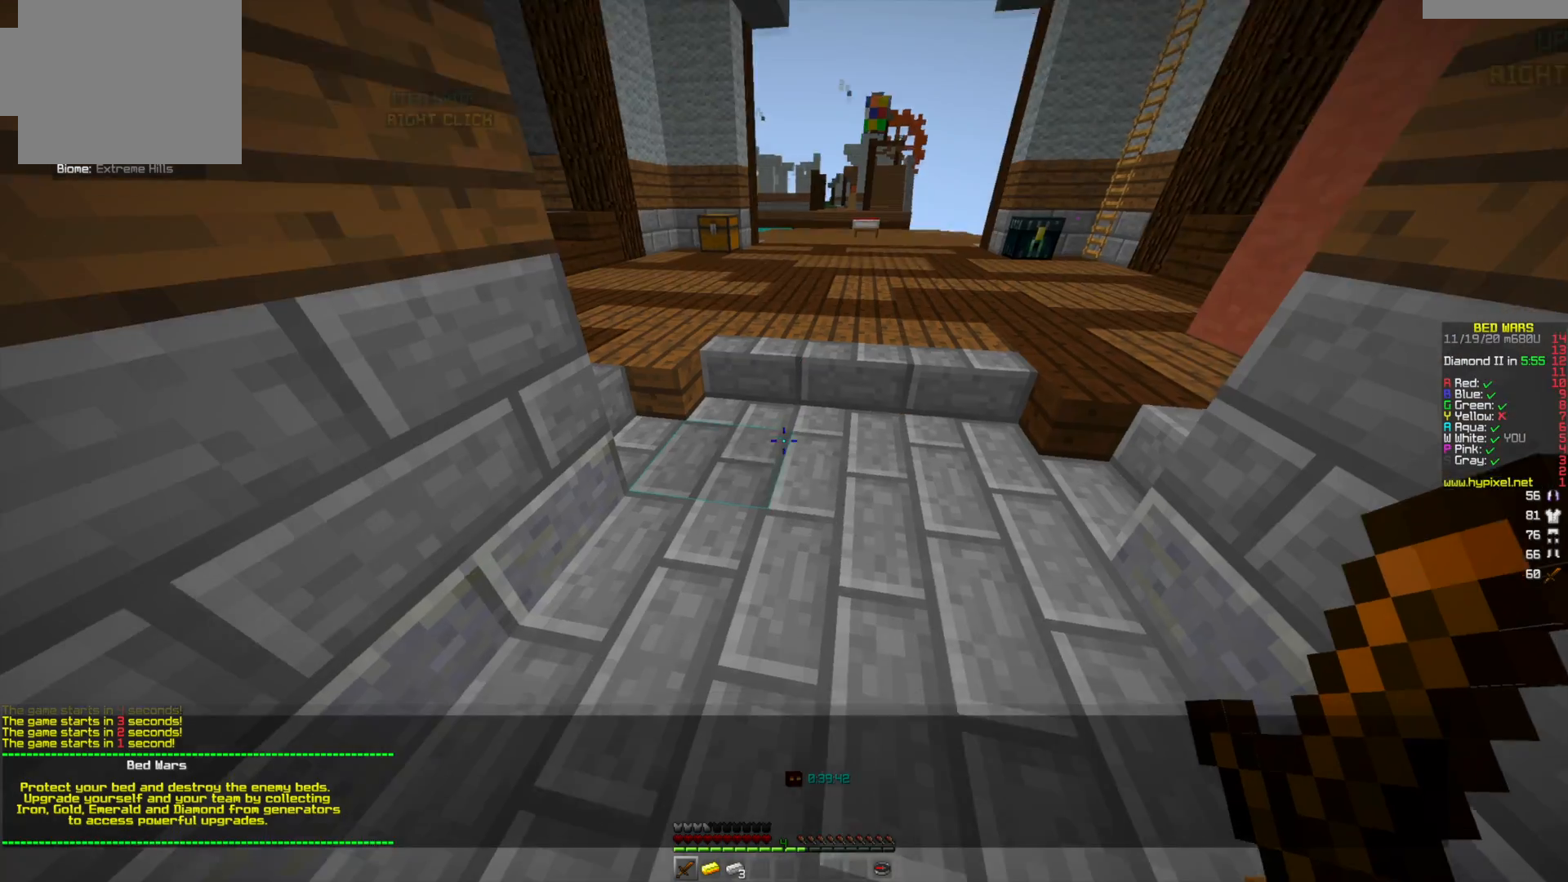
{"keys": [], "mouse": [], "events": [[125, "d", "up"], [375, "w", "down"], [500, "w", "up"]]}
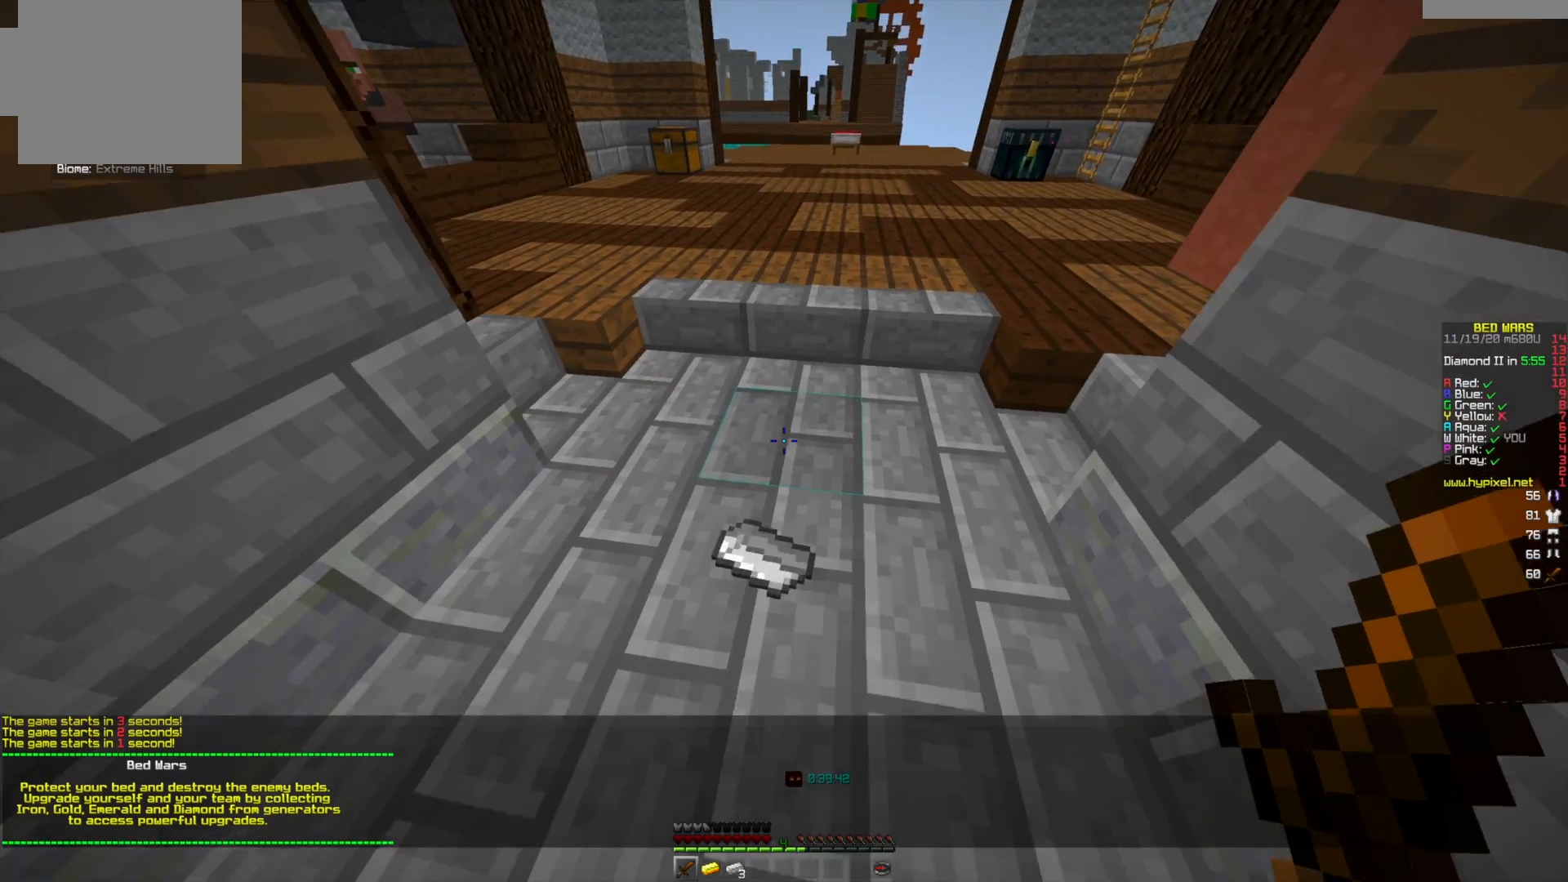
{"keys": [], "mouse": [], "events": [[125, "w", "down"], [209, "w", "up"]]}
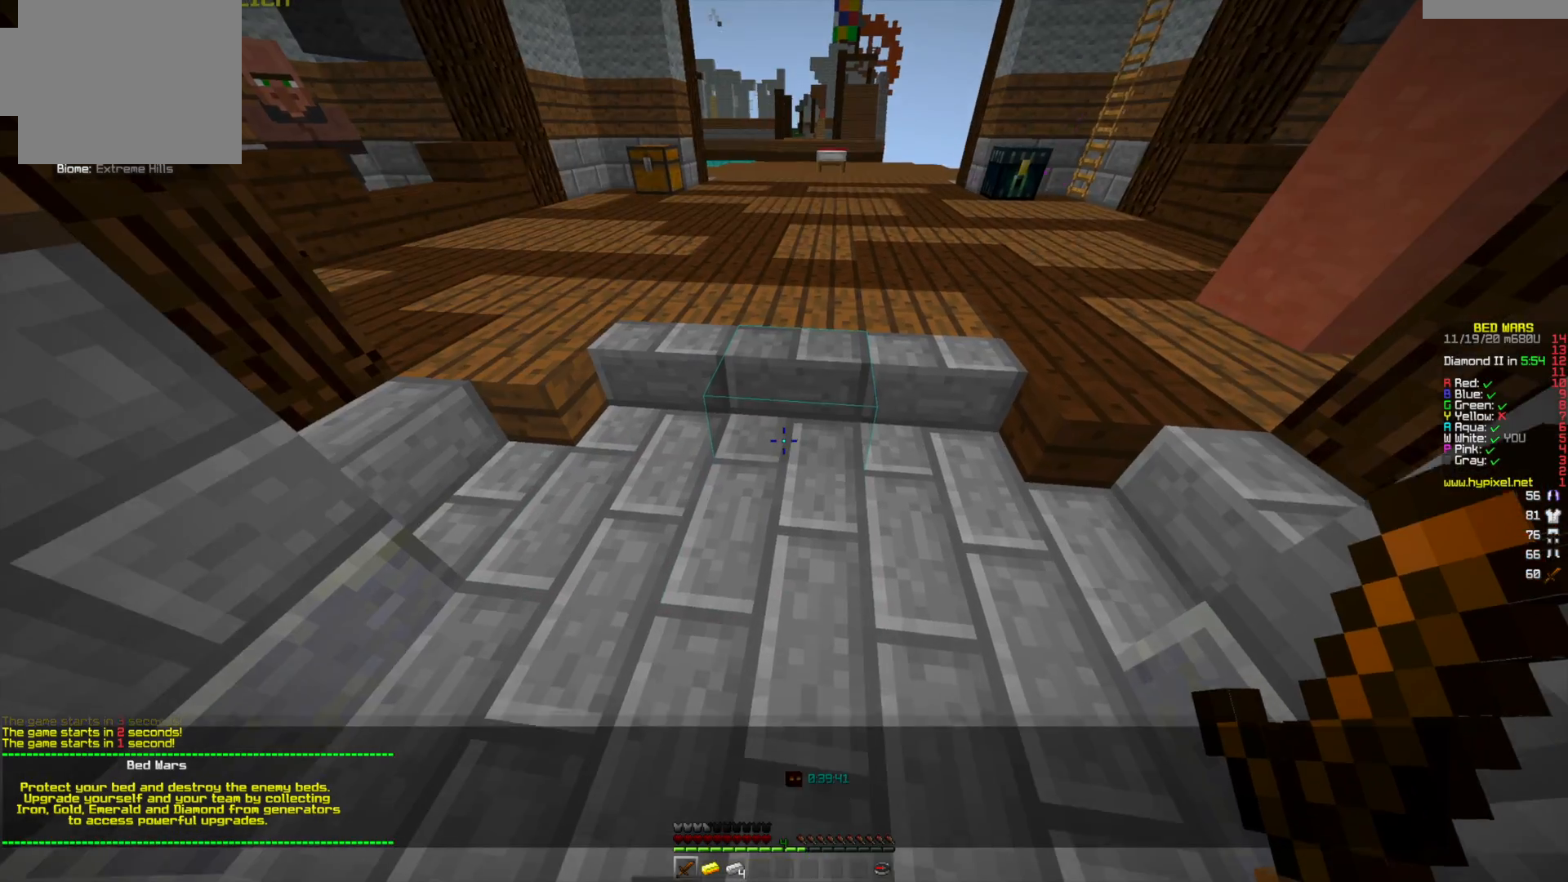
{"keys": ["s"], "mouse": [], "events": [[208, "s", "down"], [333, "s", "up"], [458, "s", "down"]]}
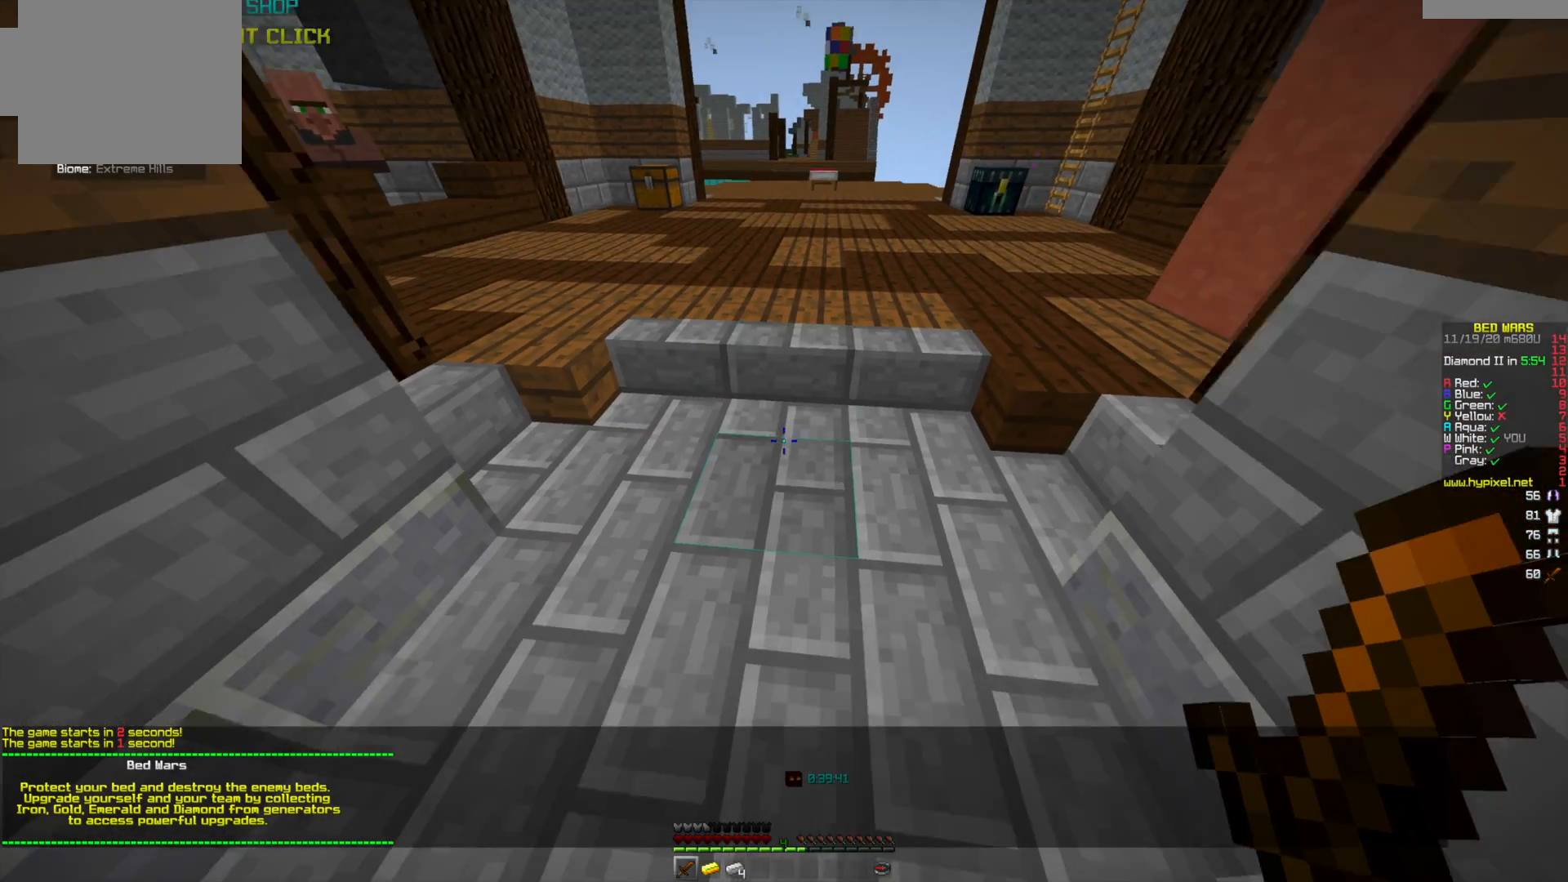
{"keys": ["s"], "mouse": [], "events": [[42, "s", "up"], [209, "w", "down"], [417, "w", "up"], [501, "s", "down"]]}
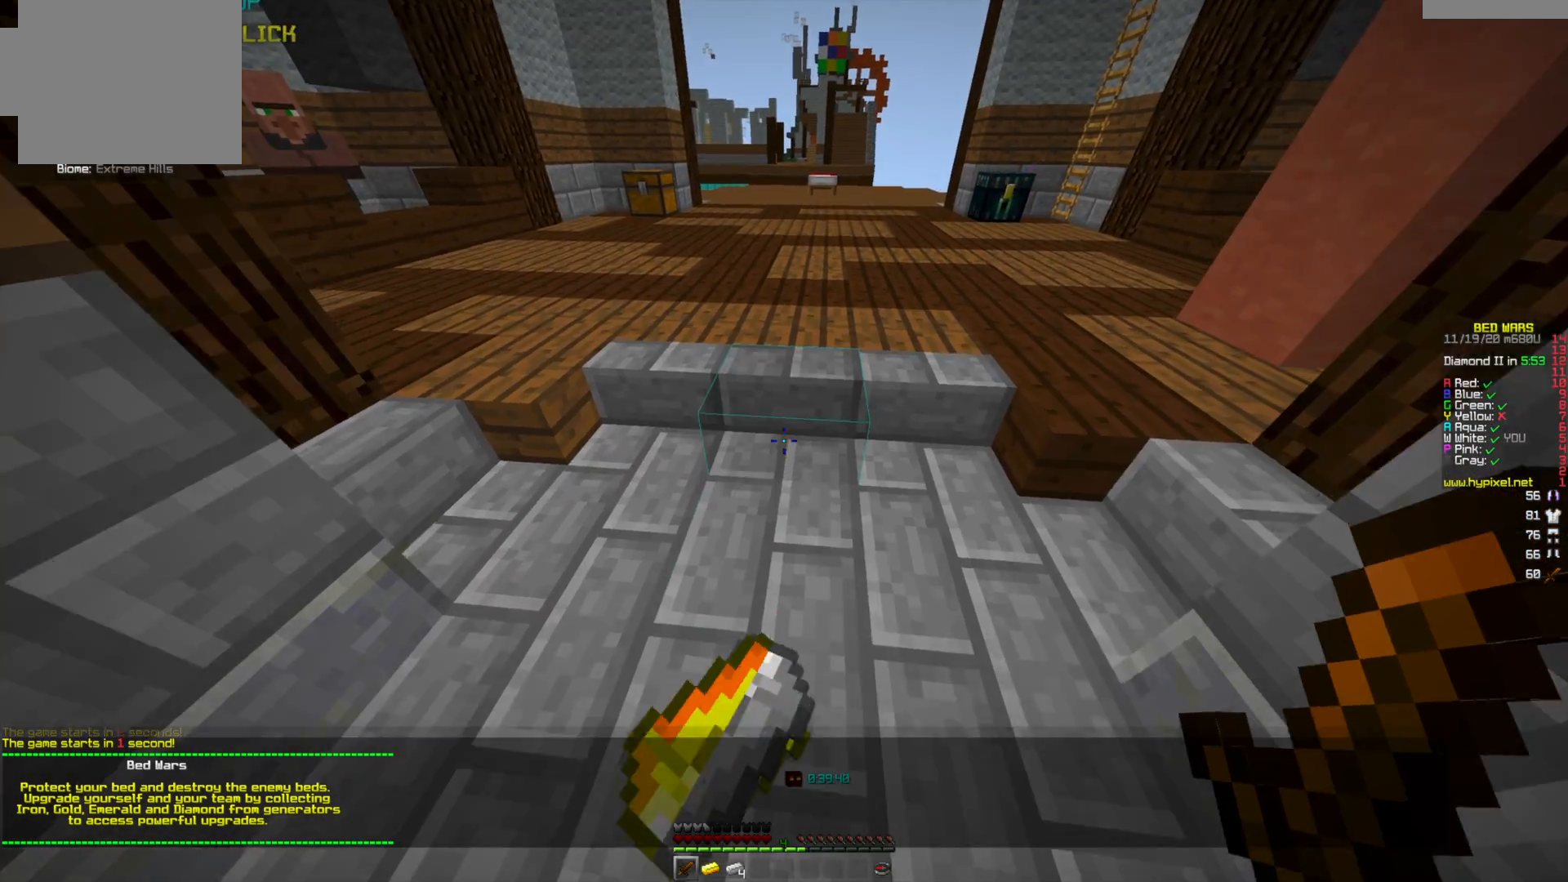
{"keys": ["s", "w"], "mouse": [], "events": [[292, "s", "up"], [292, "w", "down"], [458, "s", "down"]]}
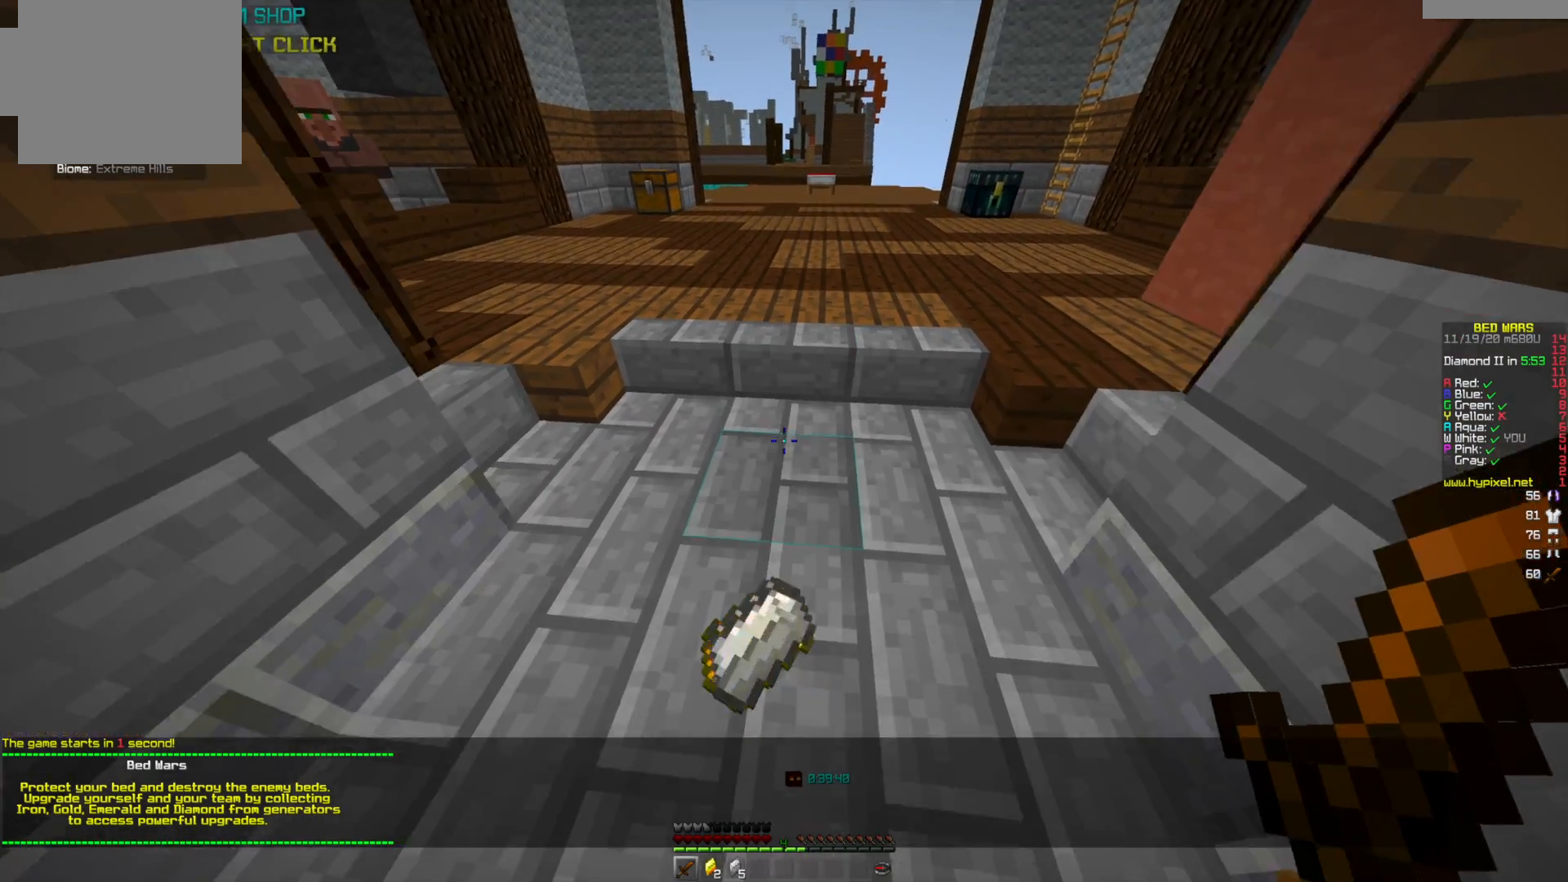
{"keys": ["s"], "mouse": [], "events": [[42, "s", "up"], [167, "s", "down"], [209, "w", "up"]]}
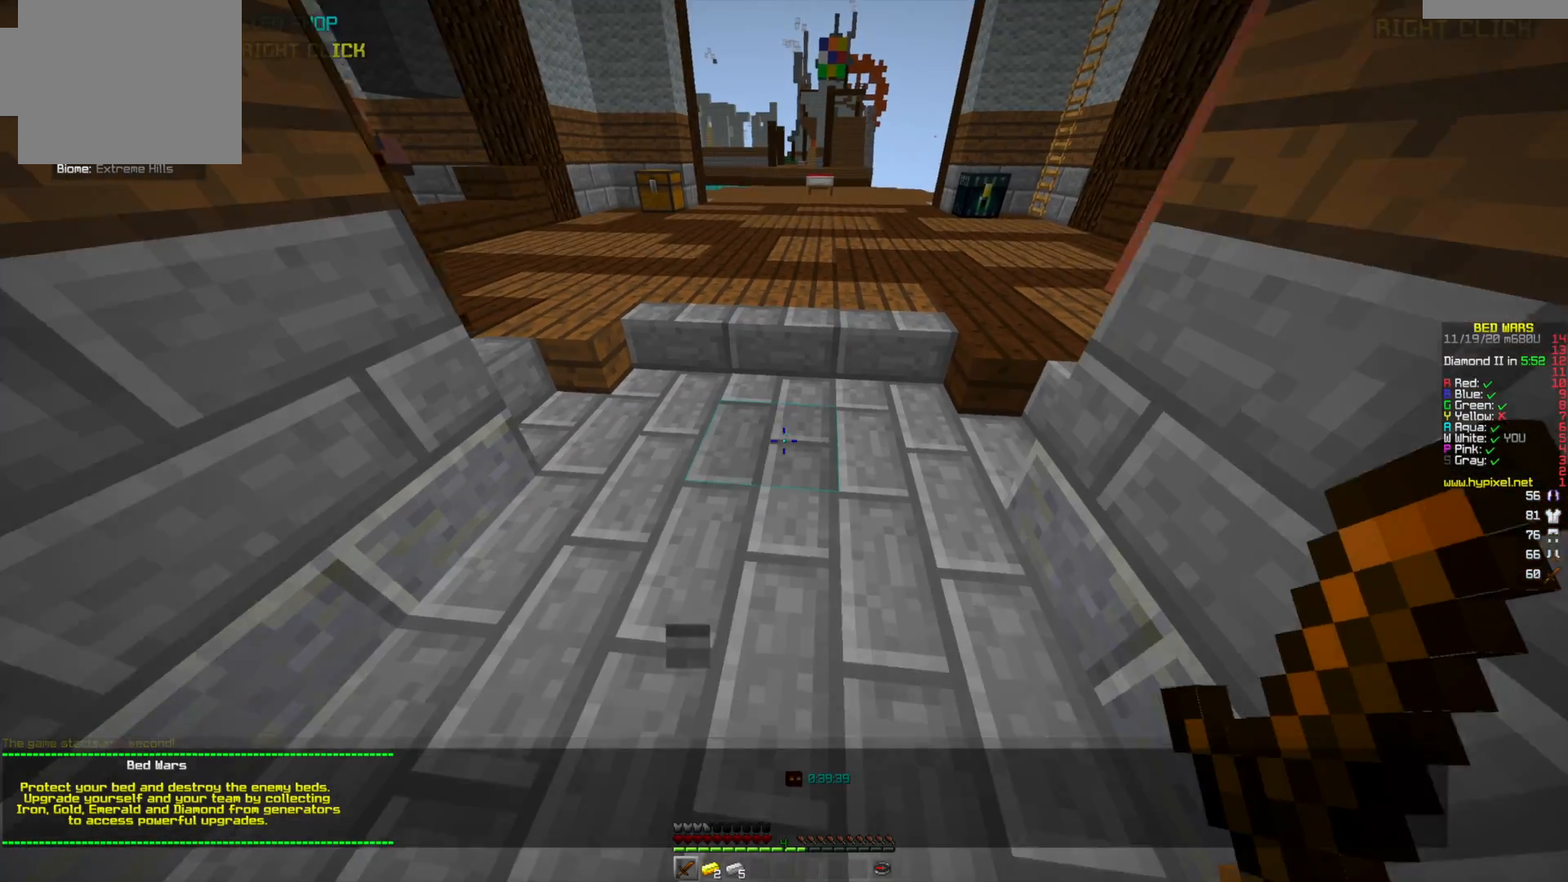
{"keys": [], "mouse": [], "events": [[208, "w", "down"], [250, "s", "up"], [458, "w", "up"]]}